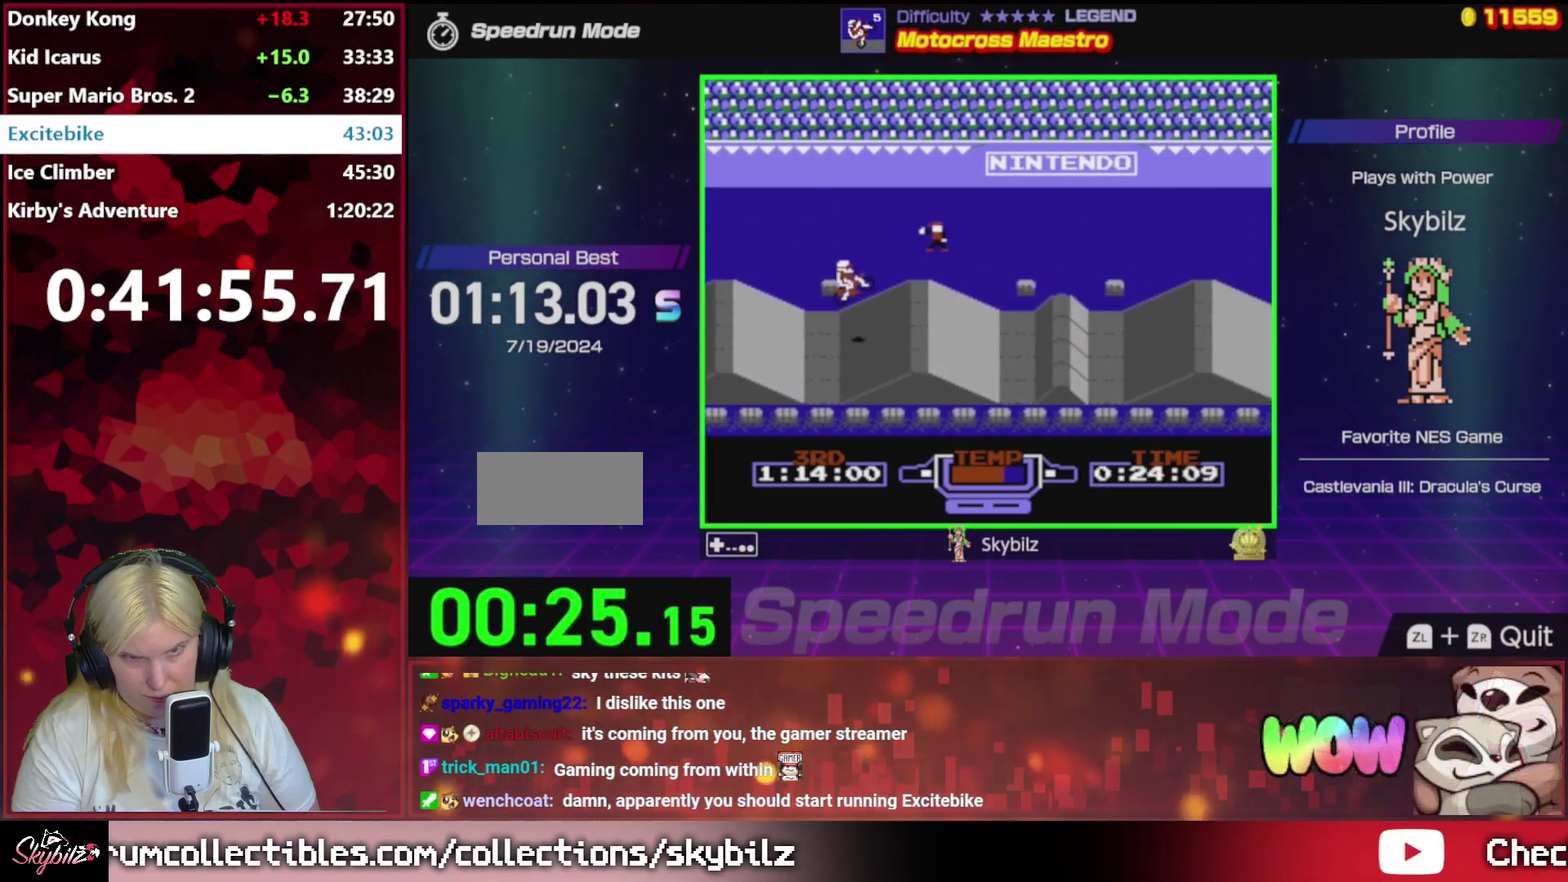
Gameplay with a controller (Nintendo layout); each line is a JSON object with the inputs held at the frame after it. "events" lists button and stick changes between this image and that frame as [ms after this image, input, new state], when the widget could be followed in between. Not read: L3 R3.
{"buttons": ["B"], "events": [[200, "B", "down"]]}
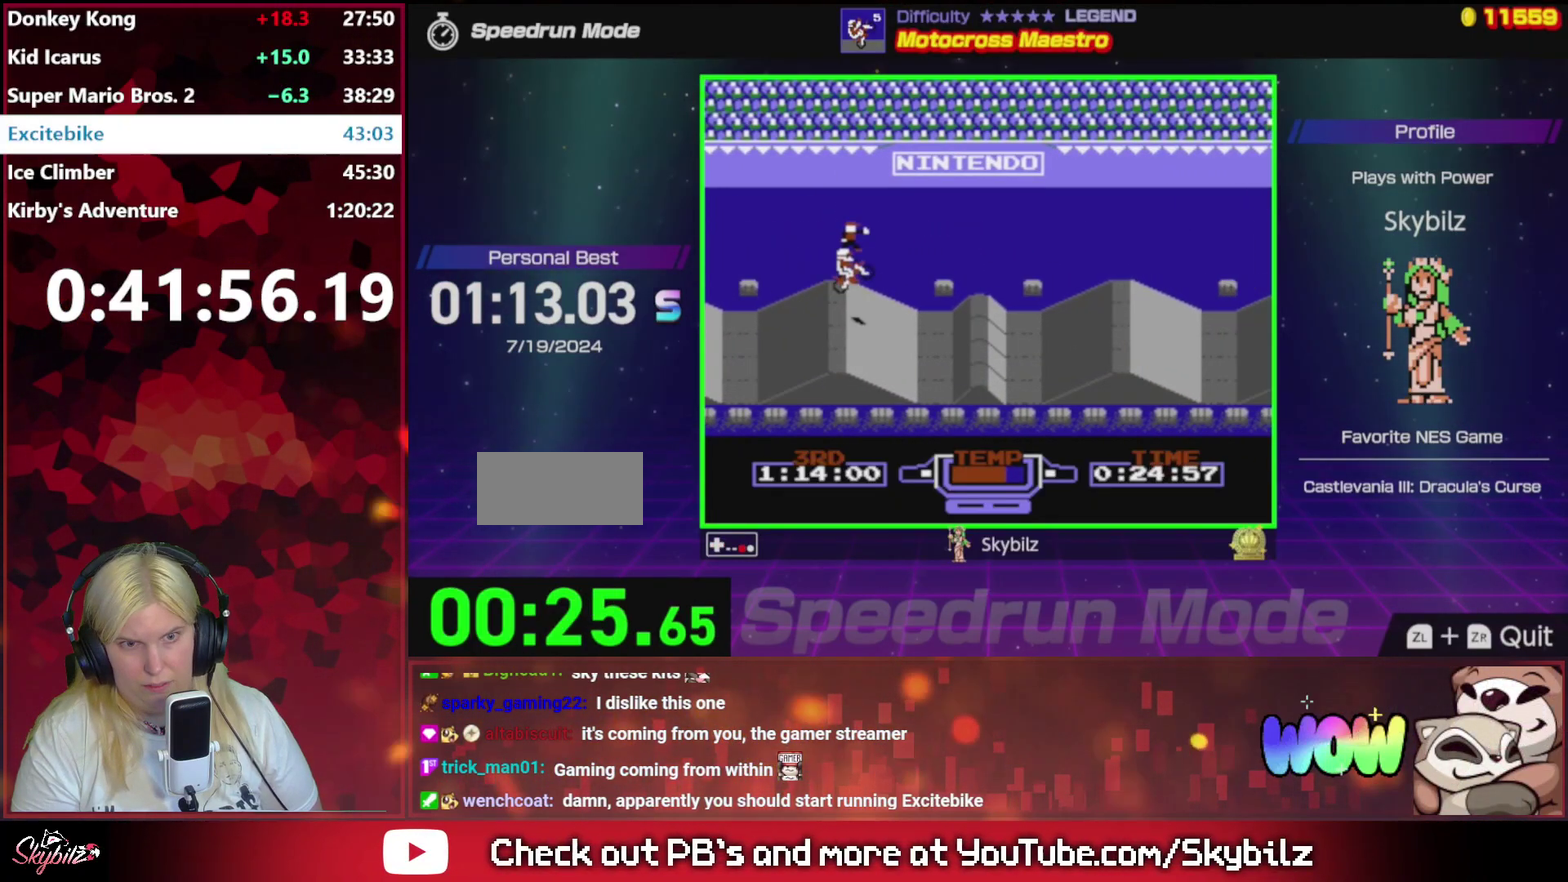
{"buttons": ["B", "DPAD_LEFT"], "events": [[500, "DPAD_LEFT", "down"]]}
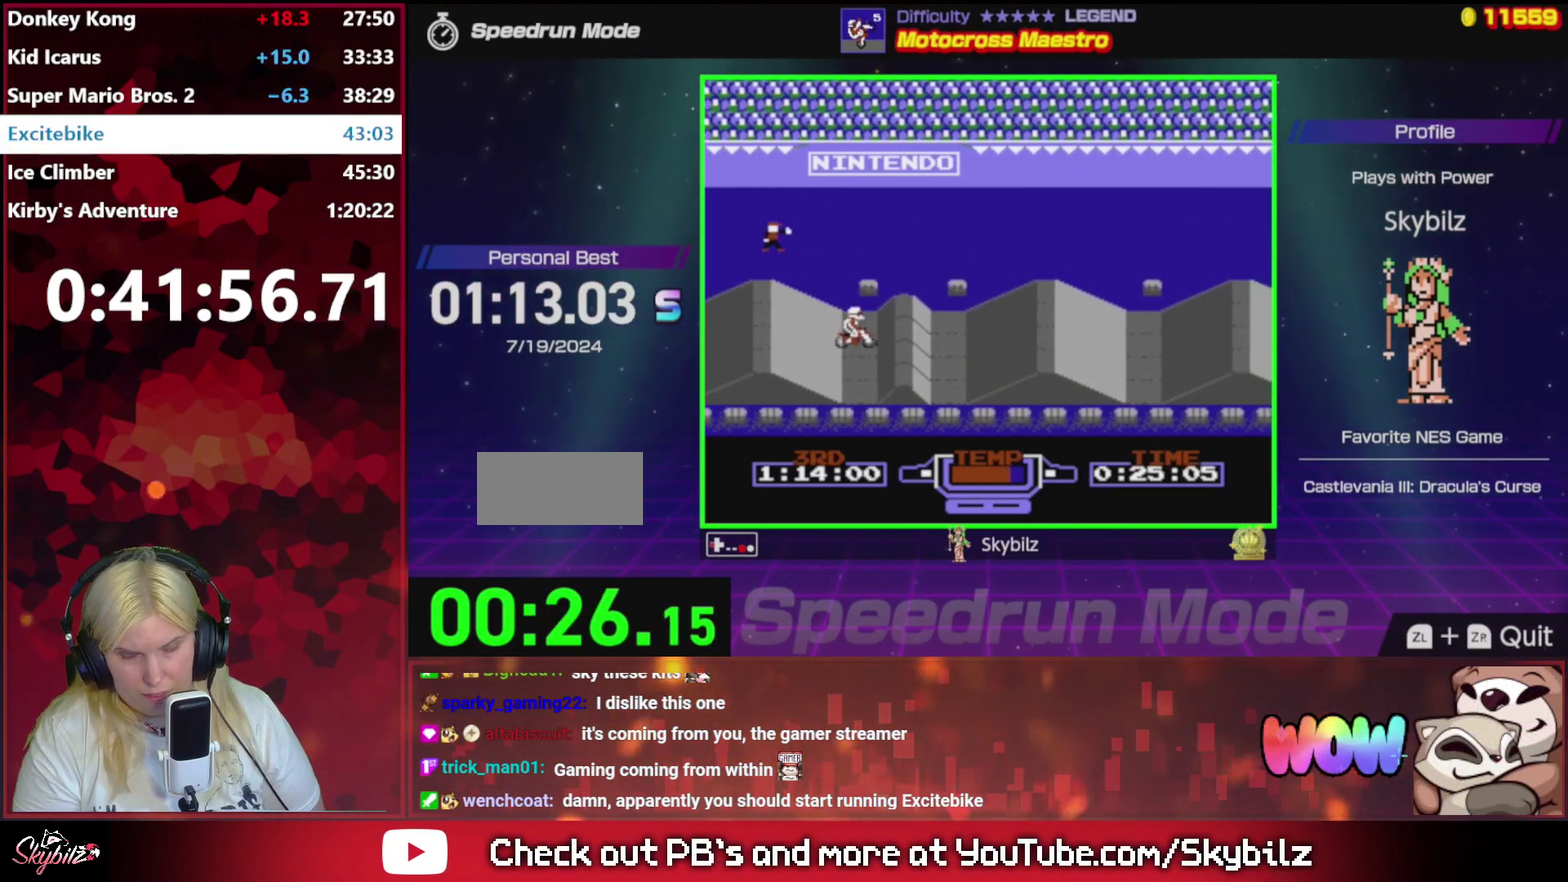
{"buttons": ["DPAD_RIGHT"], "events": [[267, "DPAD_LEFT", "up"], [367, "DPAD_RIGHT", "down"], [400, "B", "up"]]}
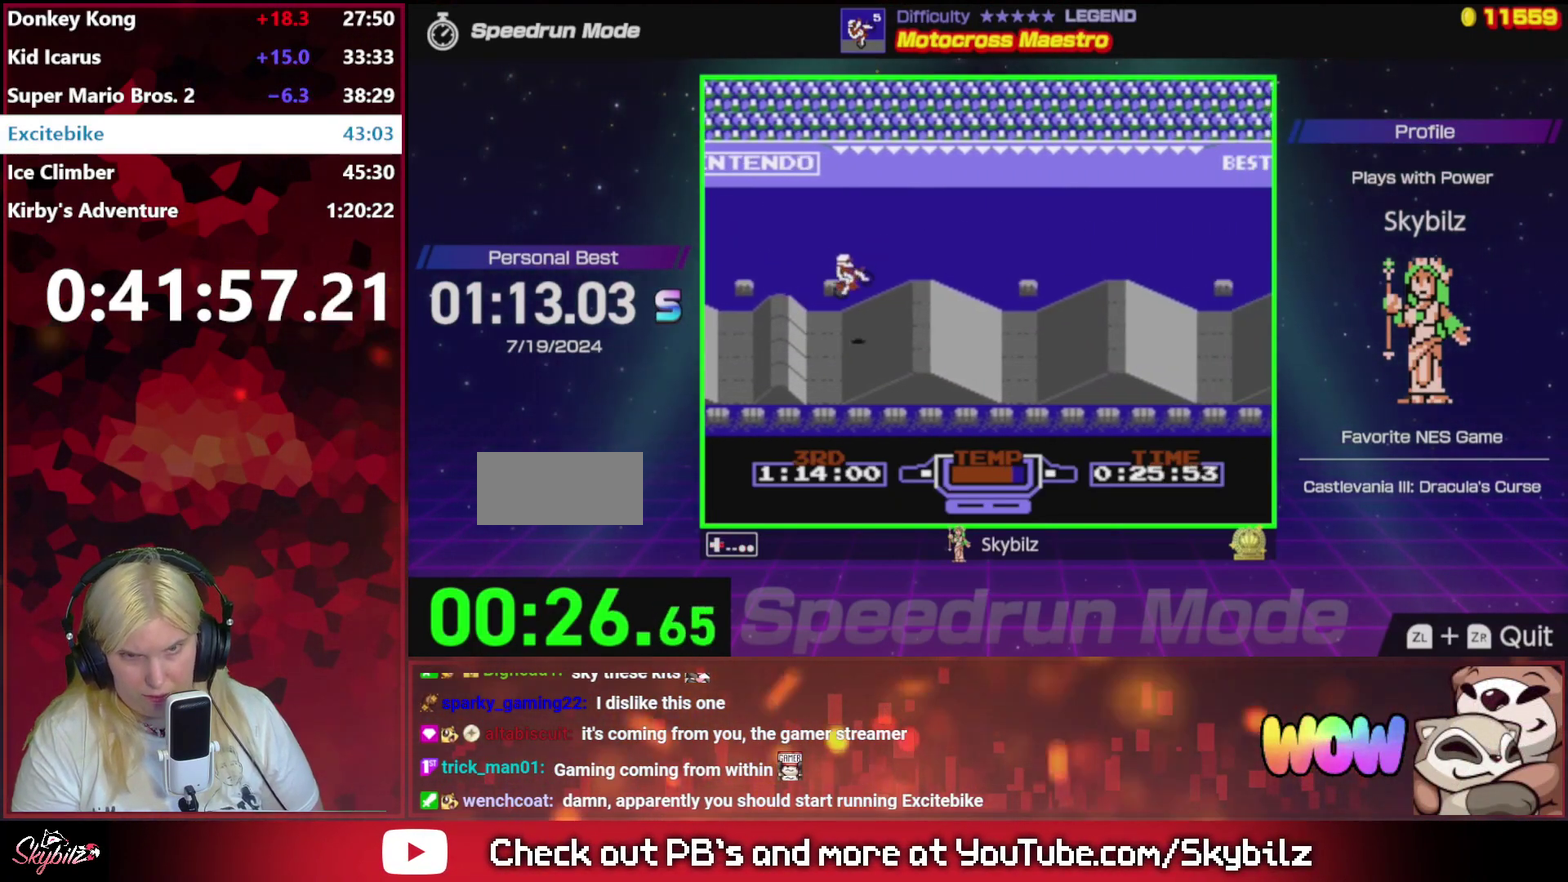
{"buttons": ["B"], "events": [[67, "DPAD_RIGHT", "up"], [400, "B", "down"]]}
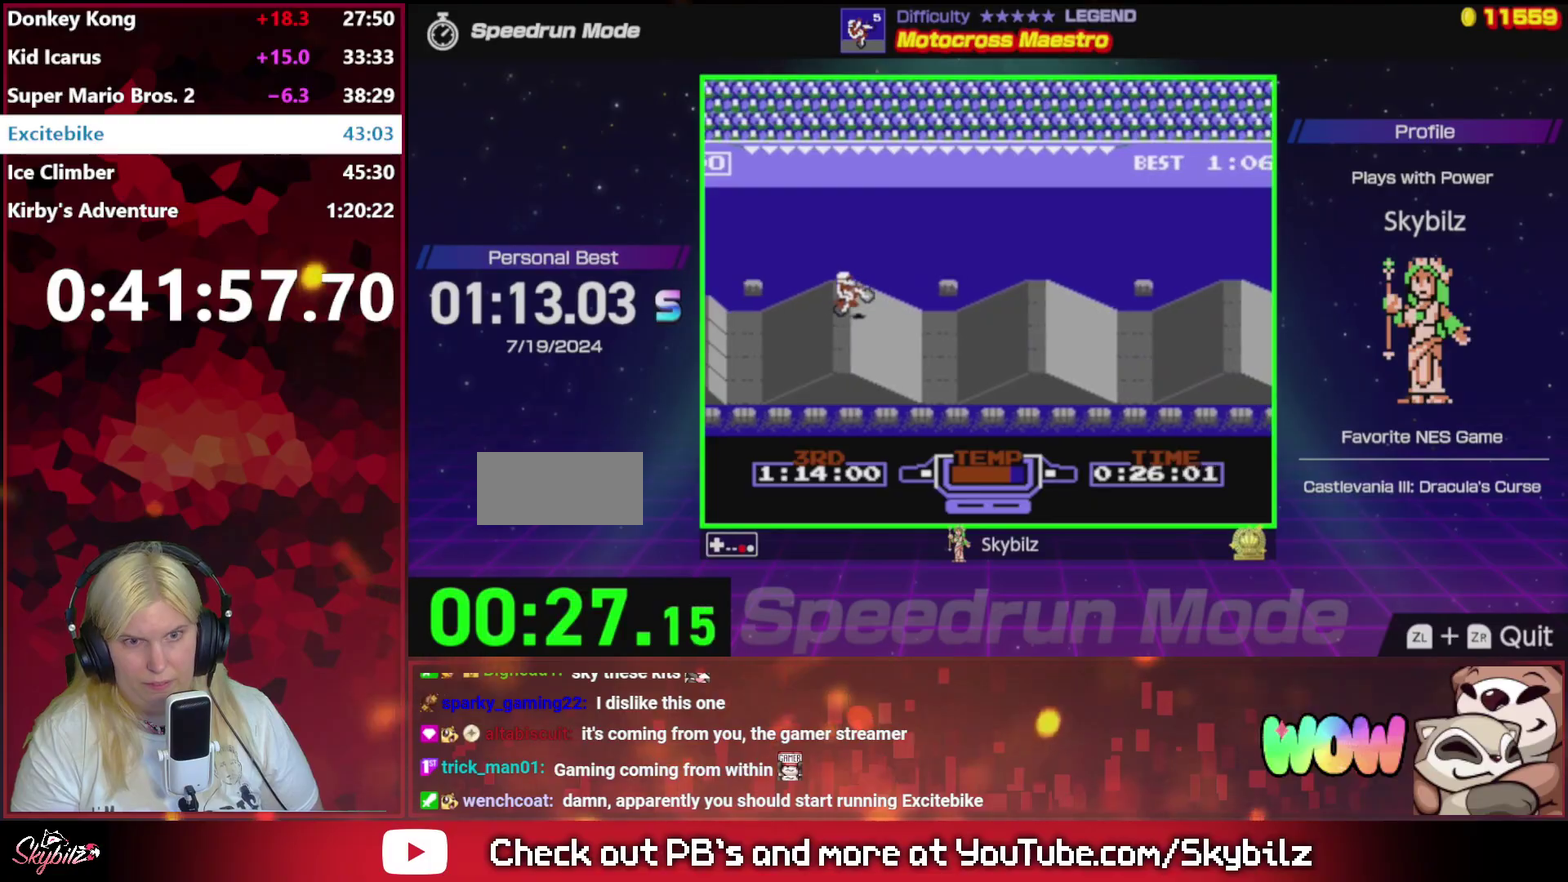
{"buttons": ["B"], "events": []}
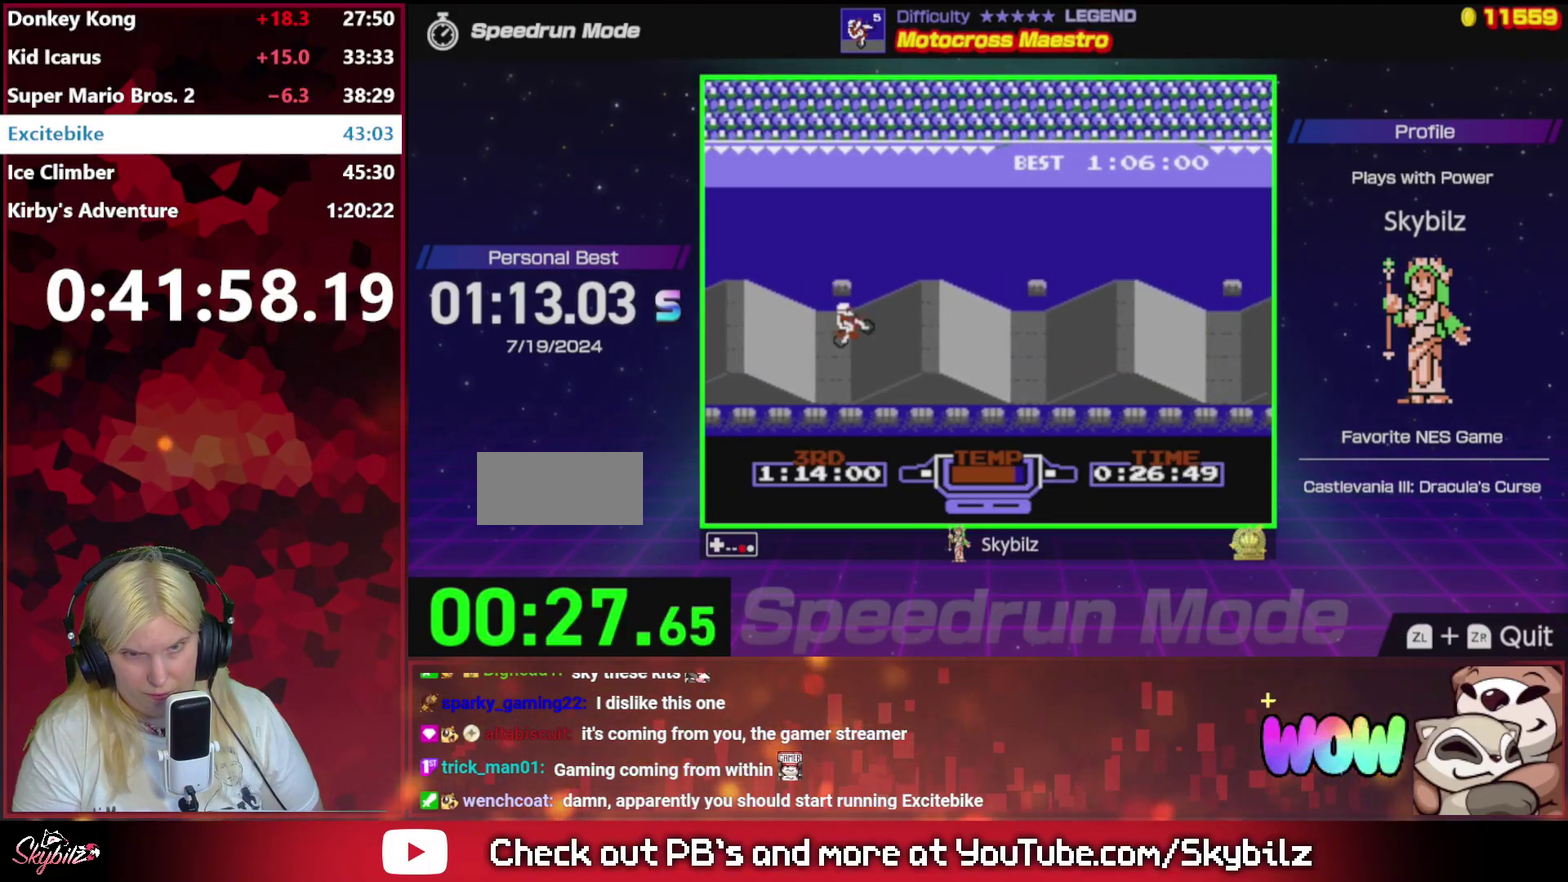
{"buttons": [], "events": [[67, "DPAD_LEFT", "down"], [233, "DPAD_LEFT", "up"], [300, "B", "up"], [333, "DPAD_RIGHT", "down"], [500, "DPAD_RIGHT", "up"]]}
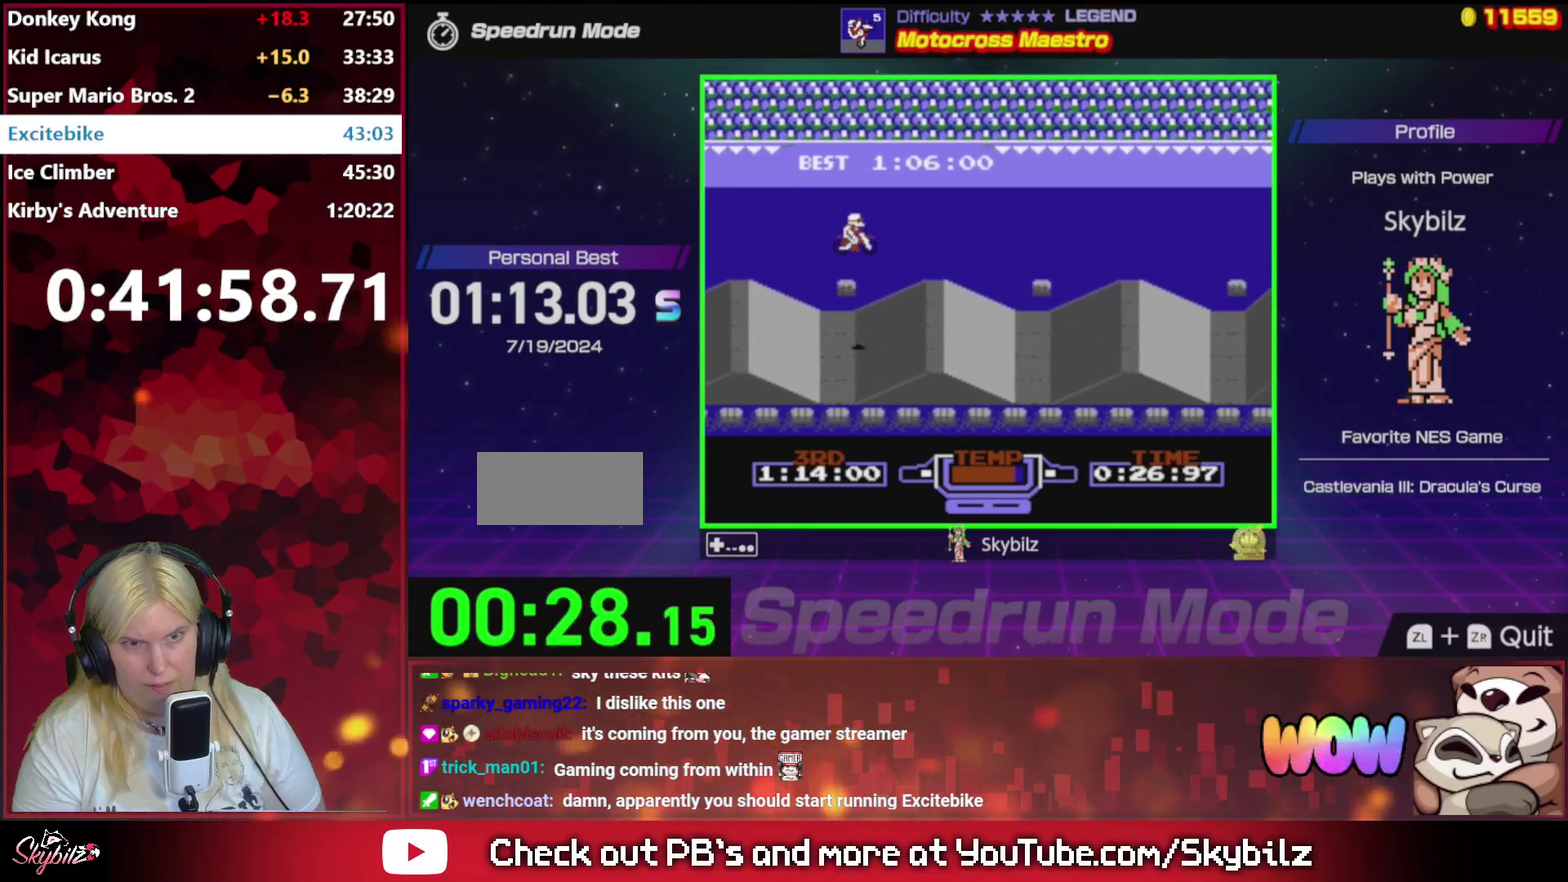
{"buttons": ["A"], "events": [[200, "A", "down"]]}
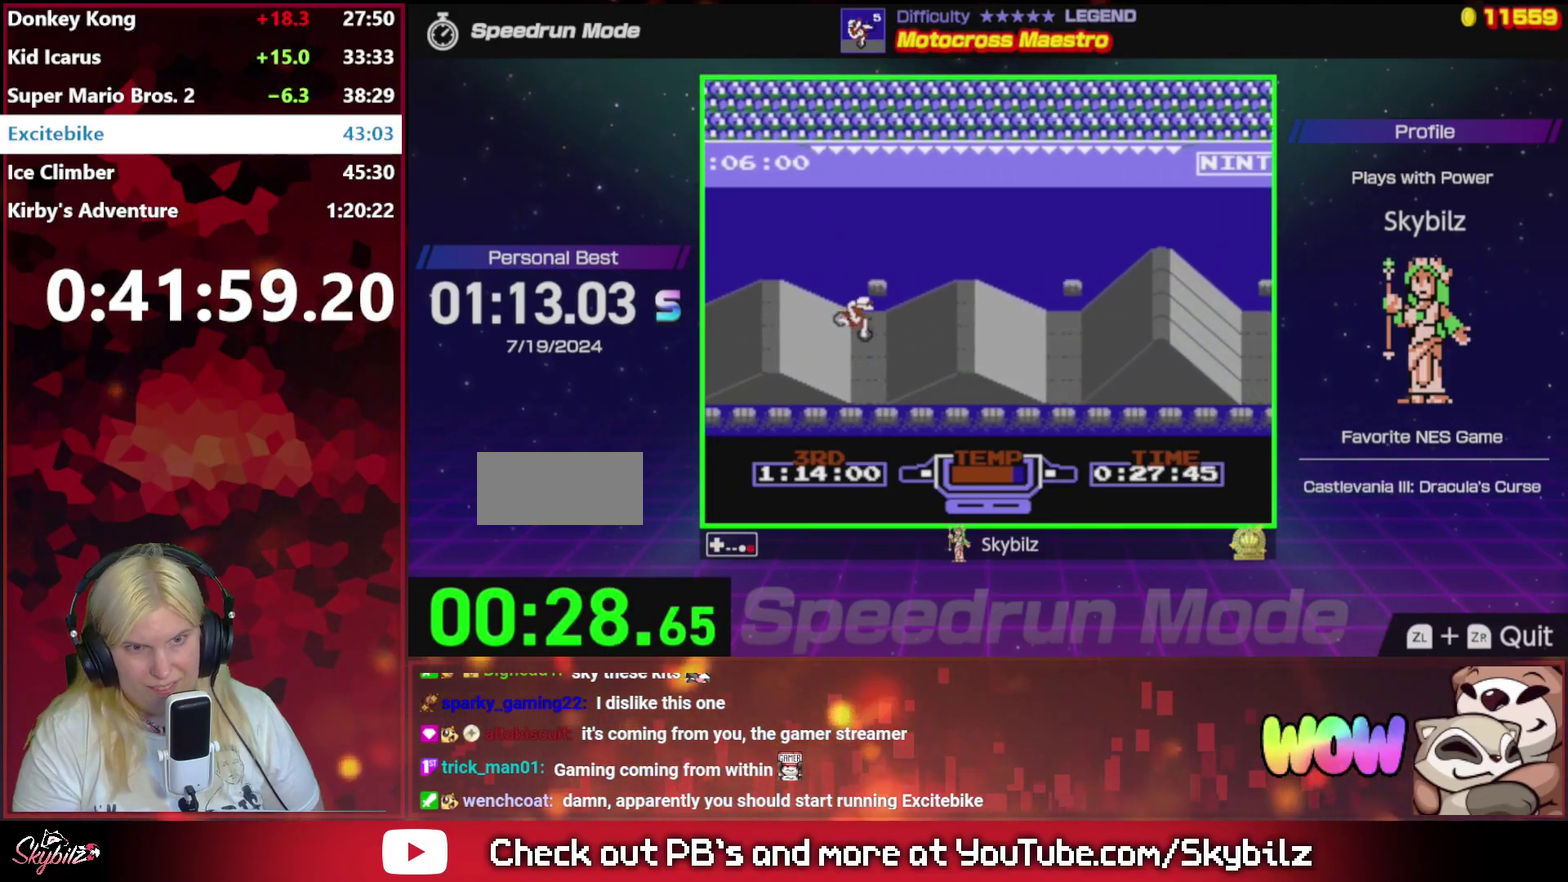
{"buttons": ["A", "DPAD_RIGHT"], "events": [[167, "DPAD_LEFT", "down"], [467, "DPAD_LEFT", "up"], [500, "DPAD_RIGHT", "down"]]}
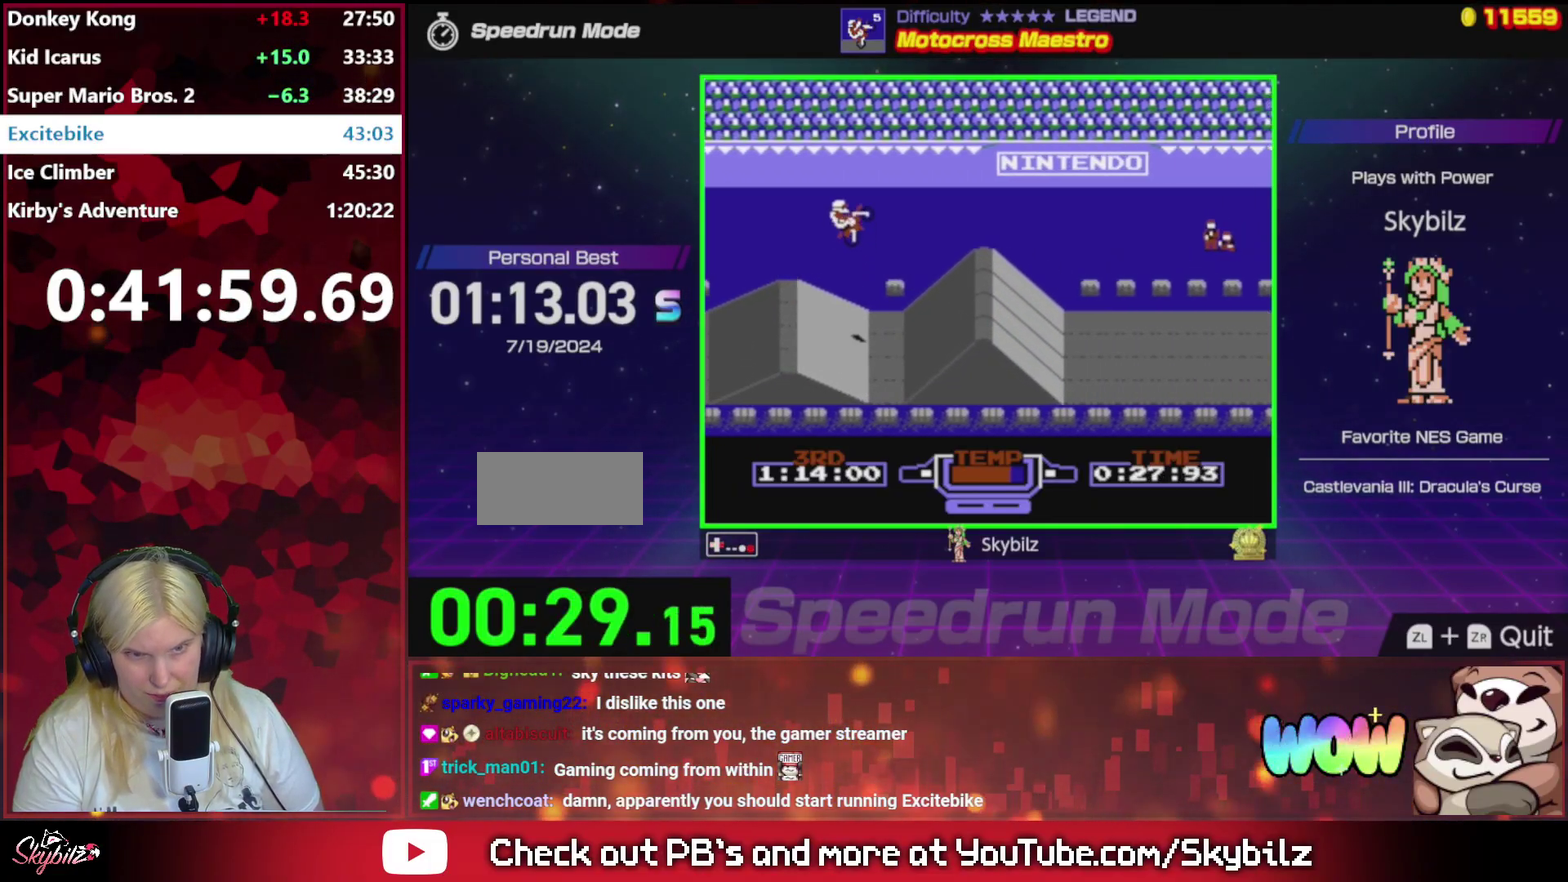
{"buttons": [], "events": [[233, "A", "up"], [267, "DPAD_RIGHT", "up"]]}
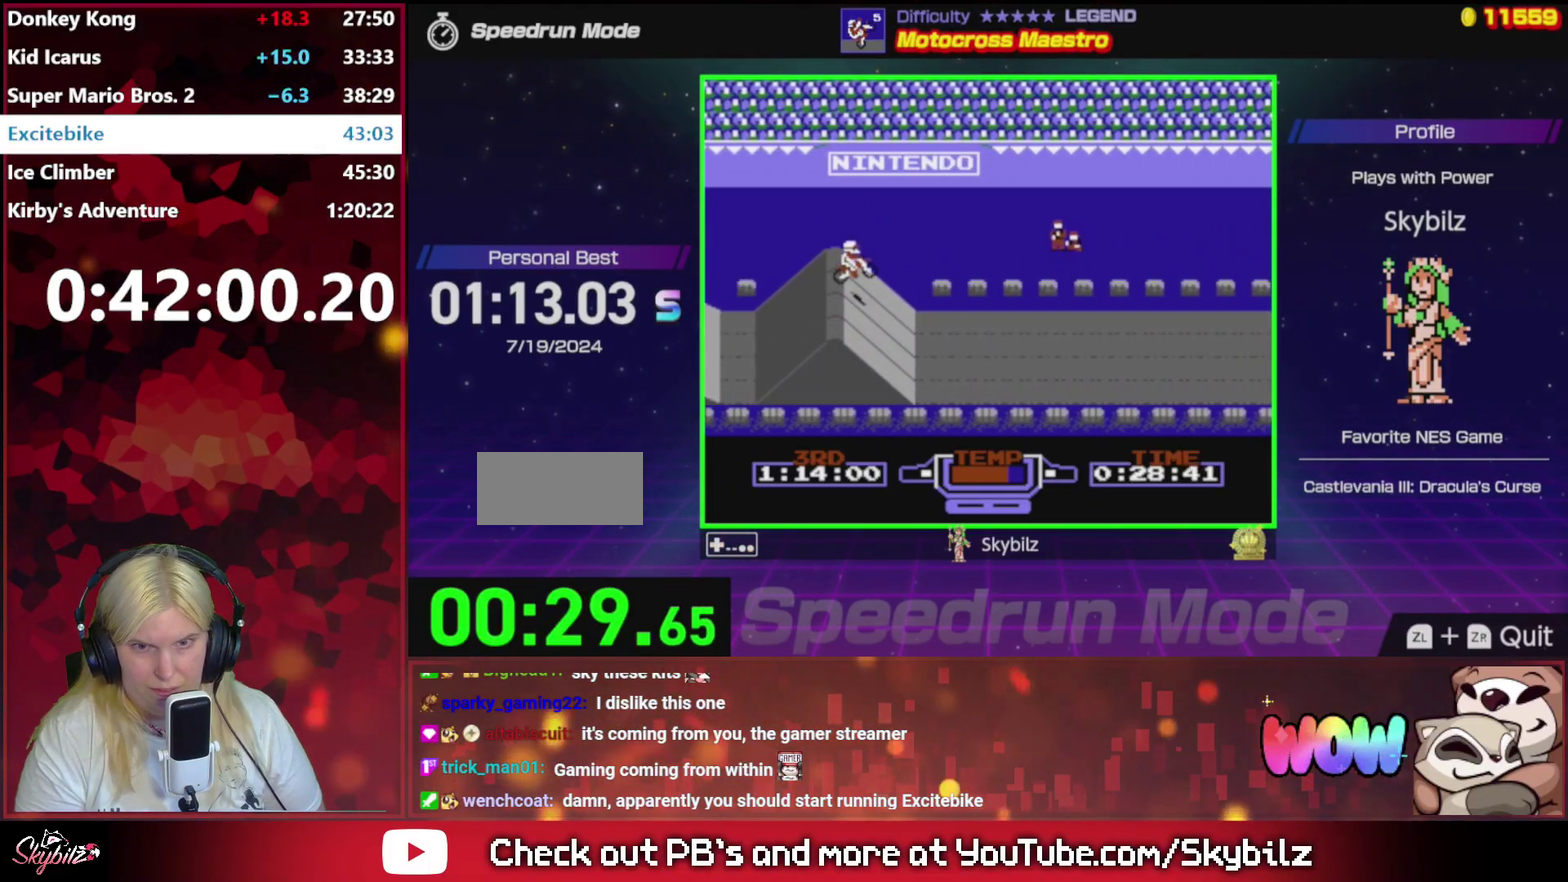
{"buttons": ["B", "DPAD_RIGHT"], "events": [[67, "B", "down"], [400, "DPAD_RIGHT", "down"]]}
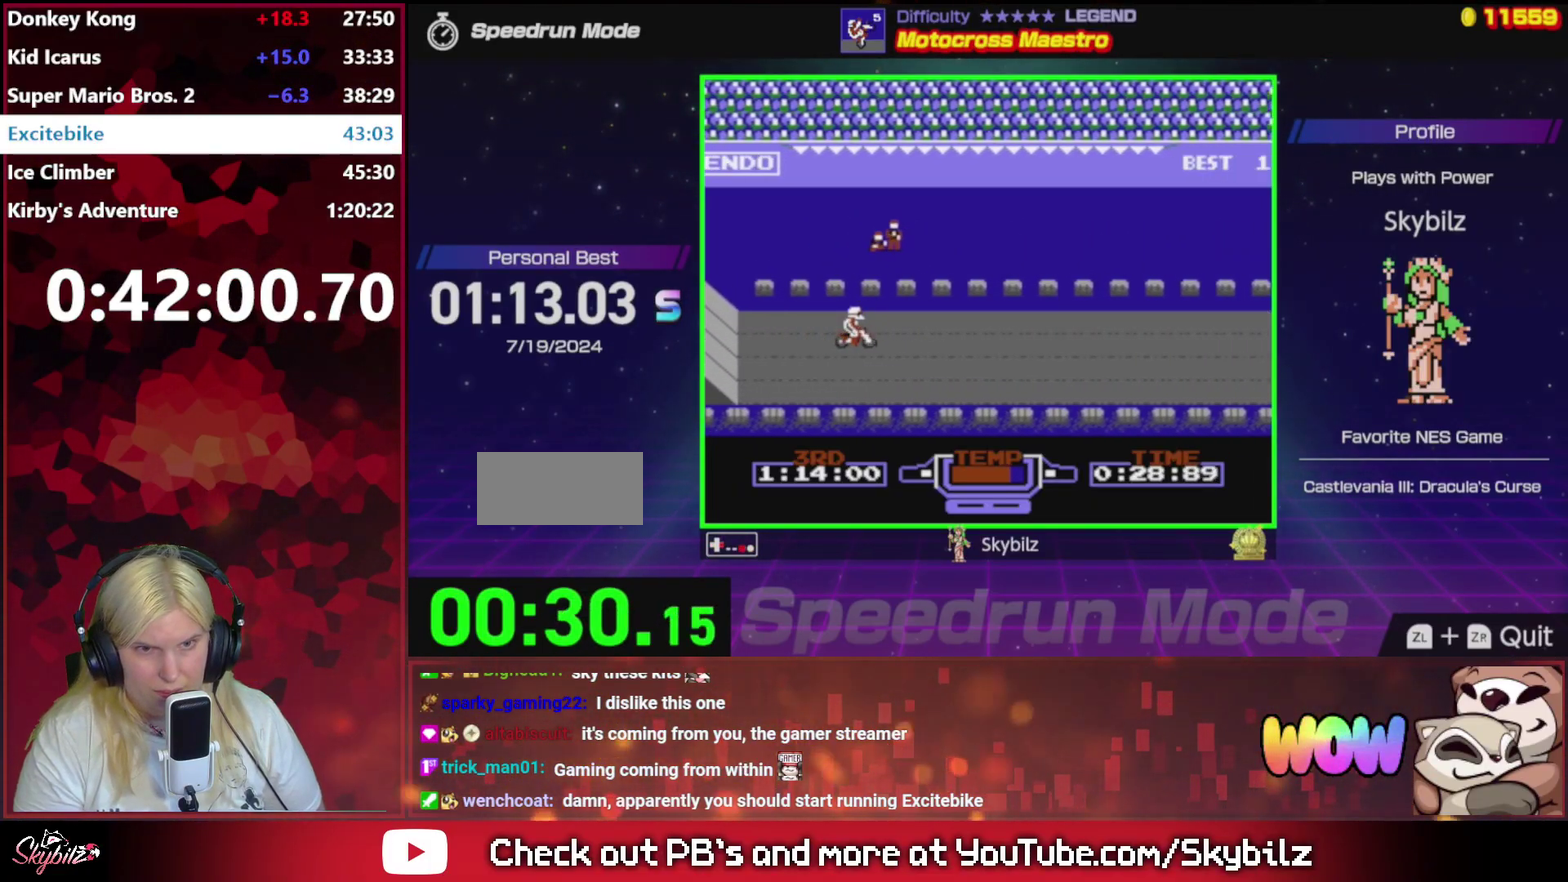
{"buttons": ["A"], "events": [[67, "DPAD_RIGHT", "up"], [367, "B", "up"], [400, "A", "down"]]}
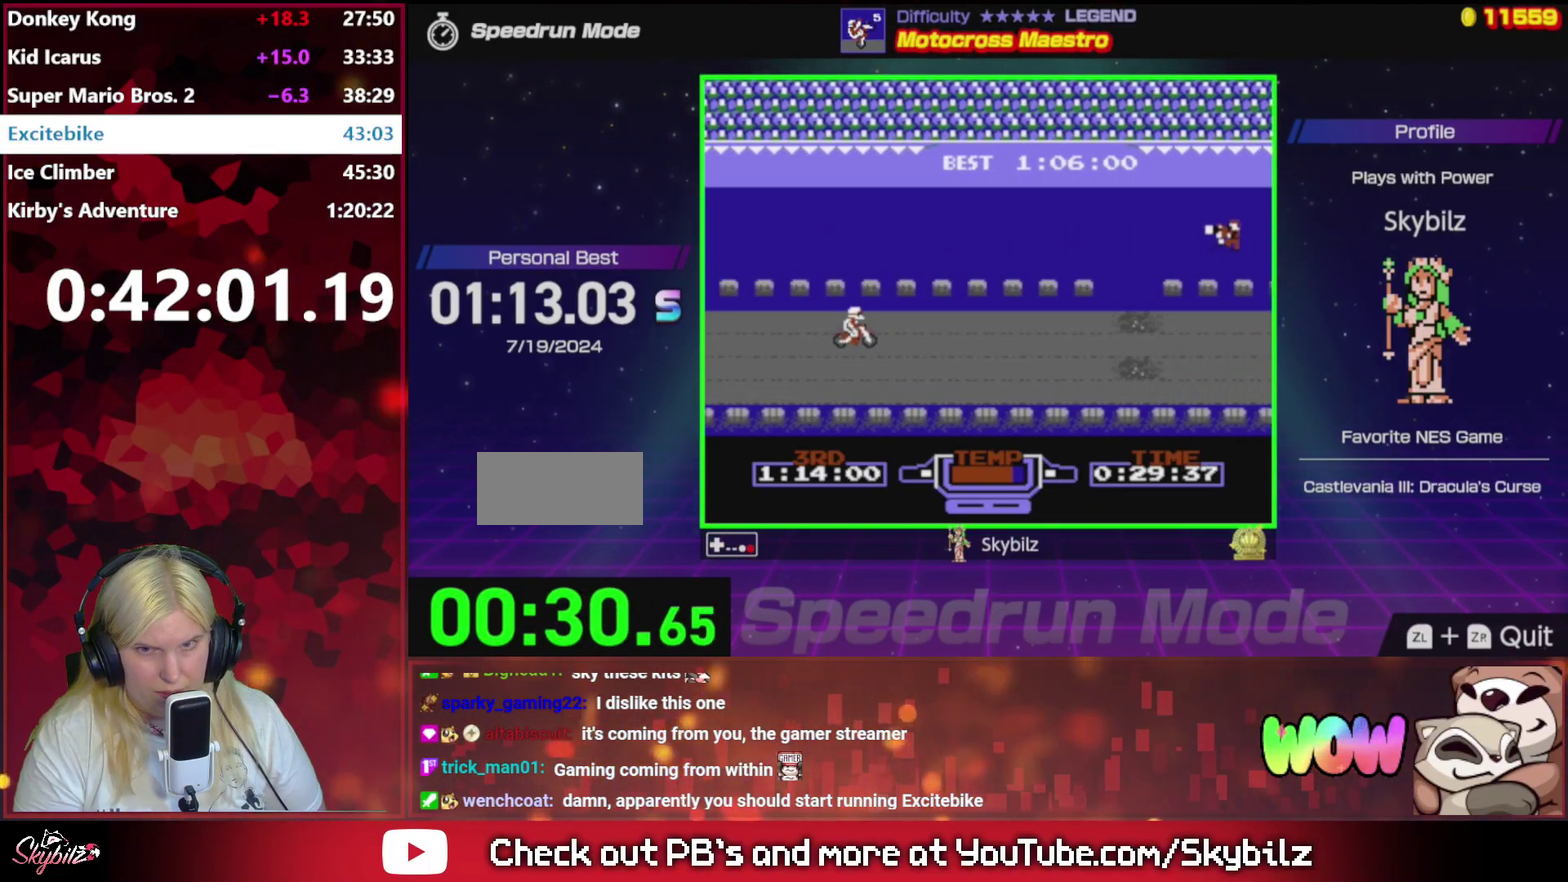
{"buttons": ["A"], "events": []}
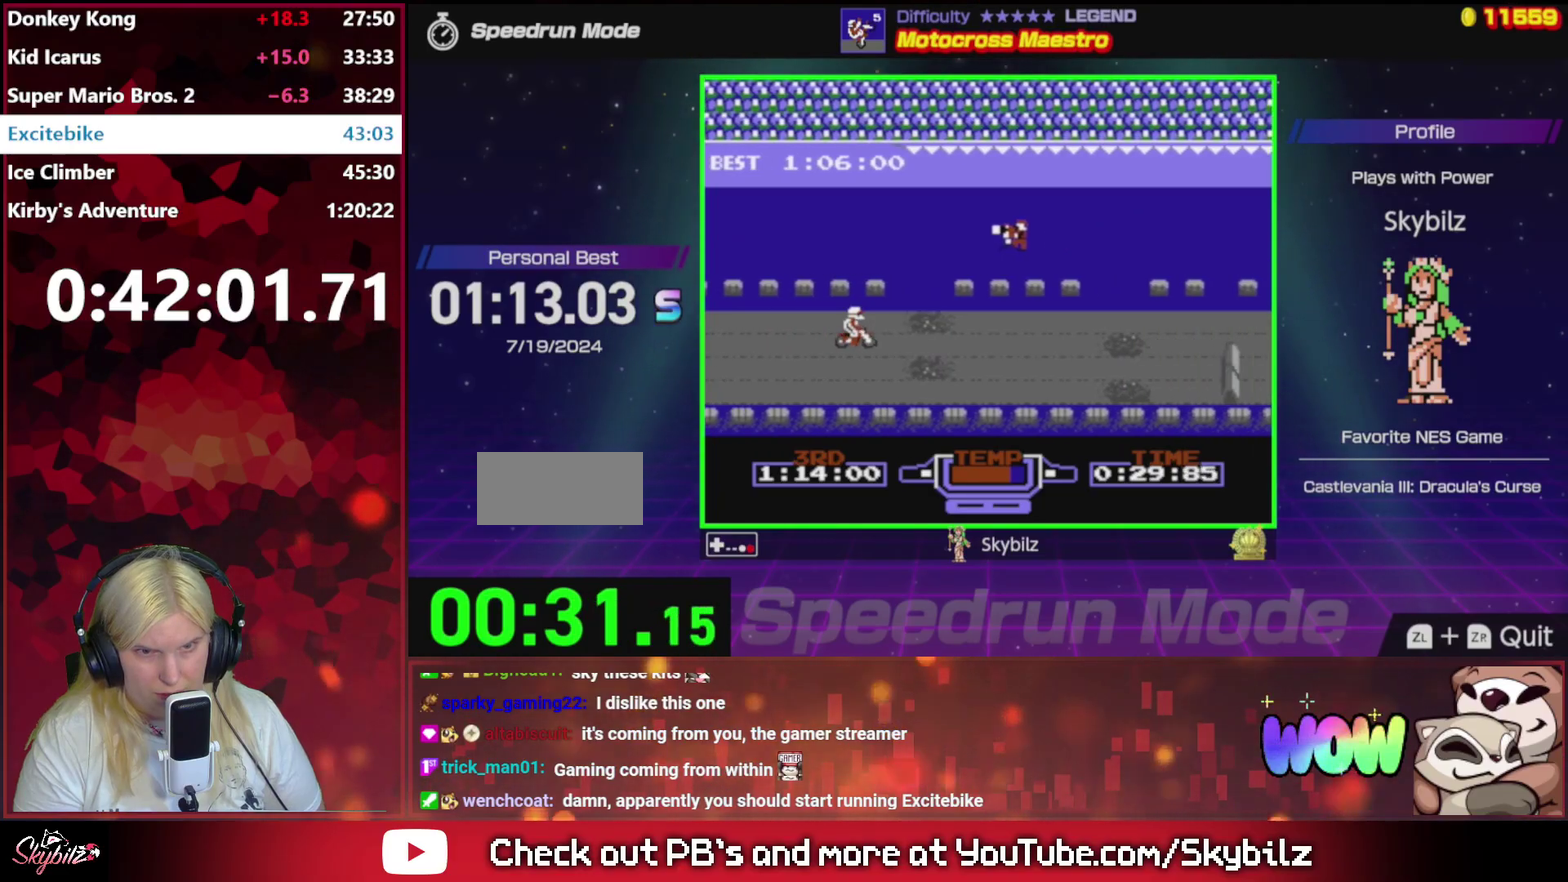
{"buttons": ["A"], "events": [[267, "DPAD_UP", "down"], [367, "DPAD_UP", "up"]]}
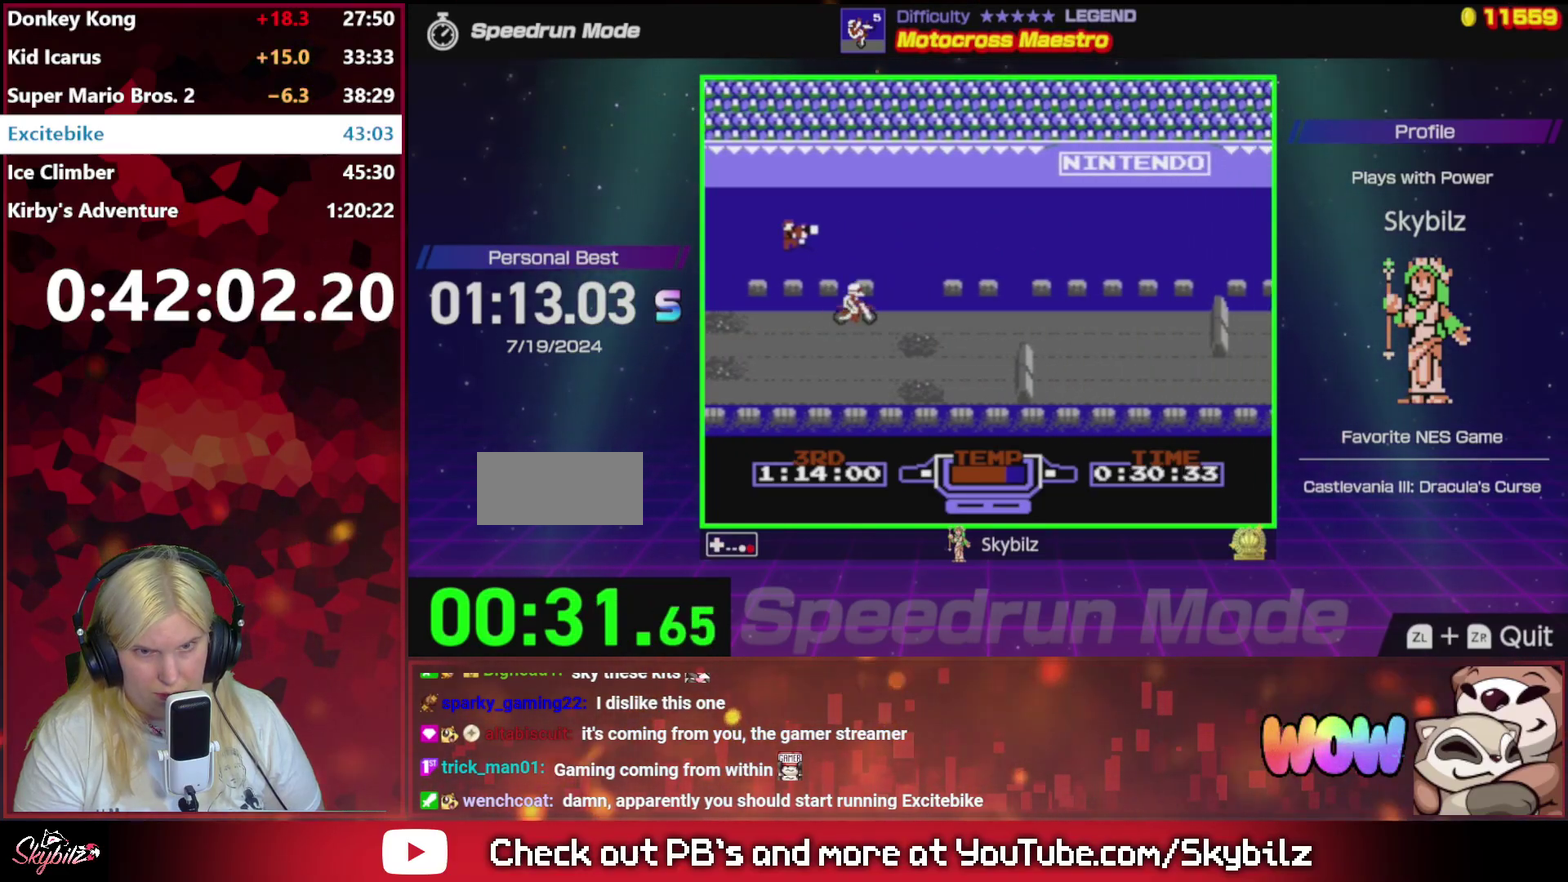
{"buttons": ["A"], "events": []}
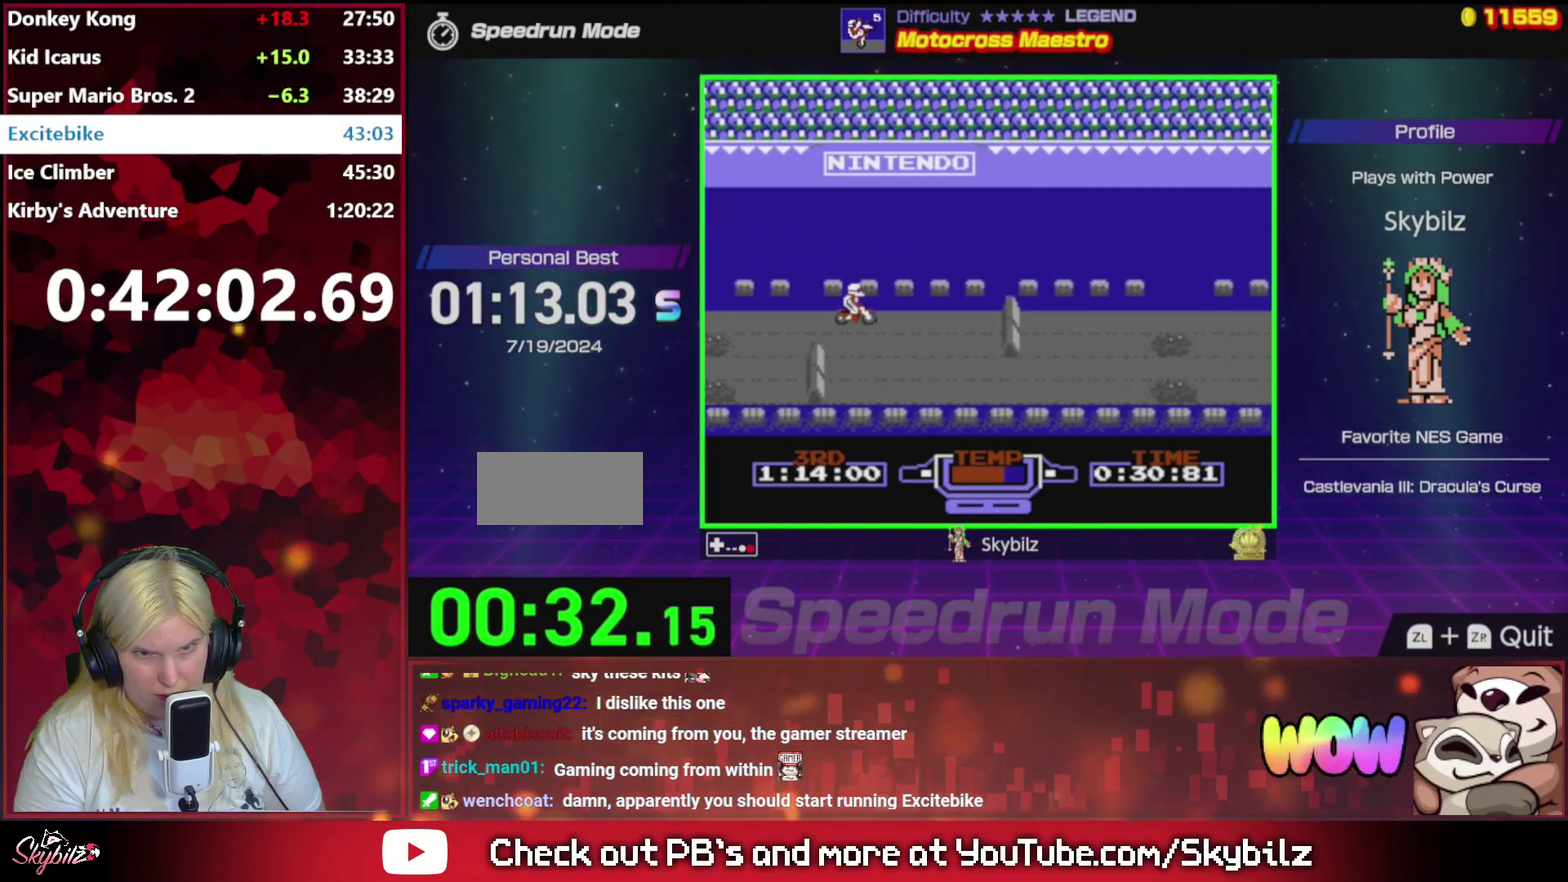
{"buttons": ["A"], "events": [[200, "DPAD_LEFT", "down"], [400, "DPAD_LEFT", "up"]]}
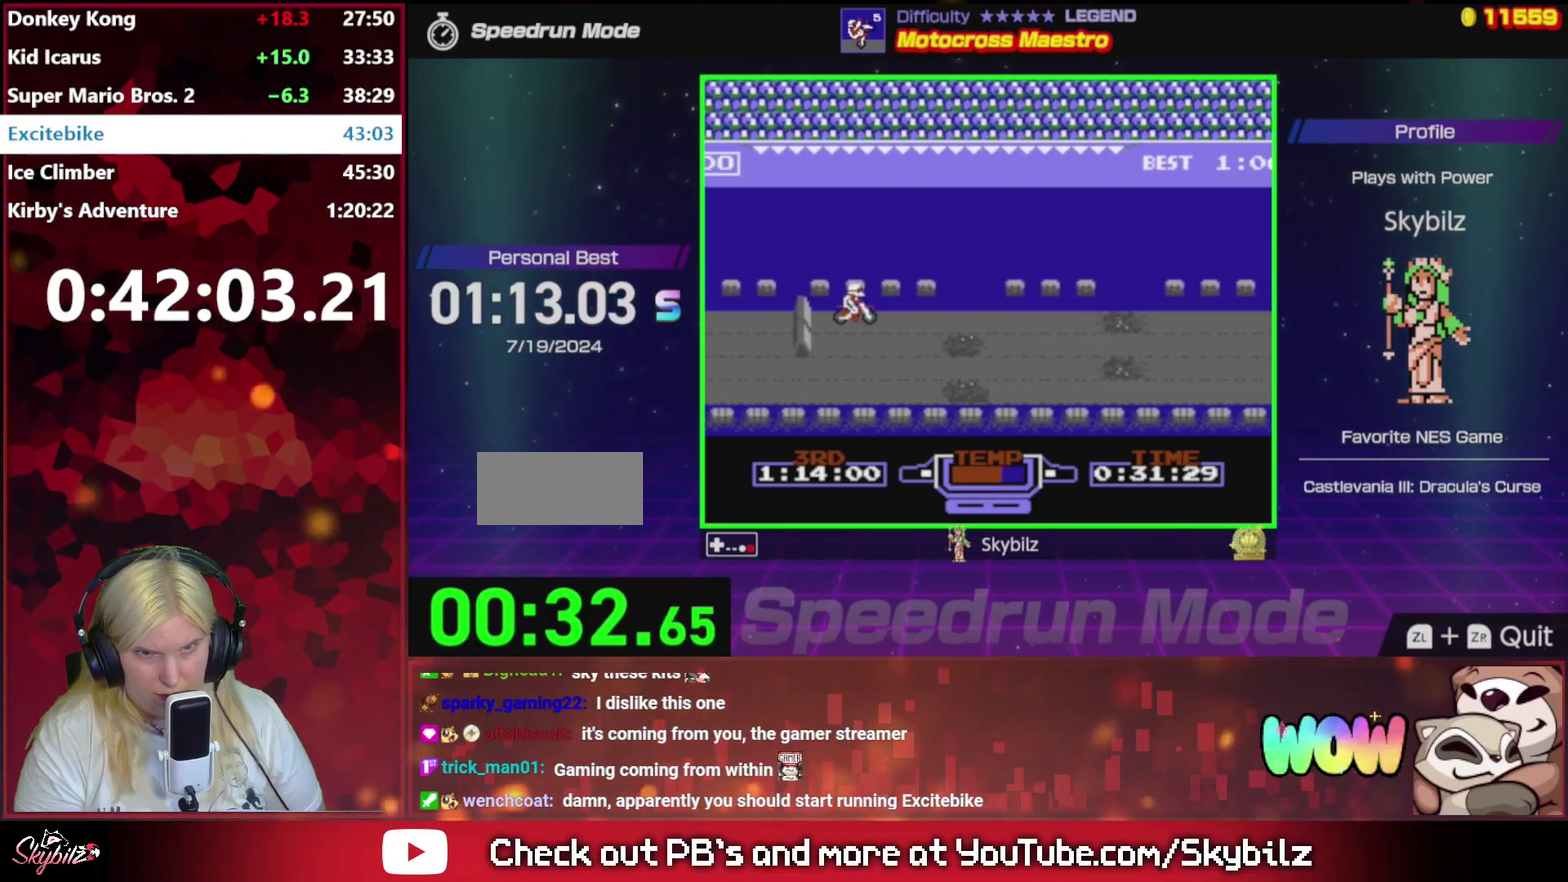
{"buttons": [], "events": [[300, "DPAD_DOWN", "down"], [400, "DPAD_DOWN", "up"], [467, "A", "up"]]}
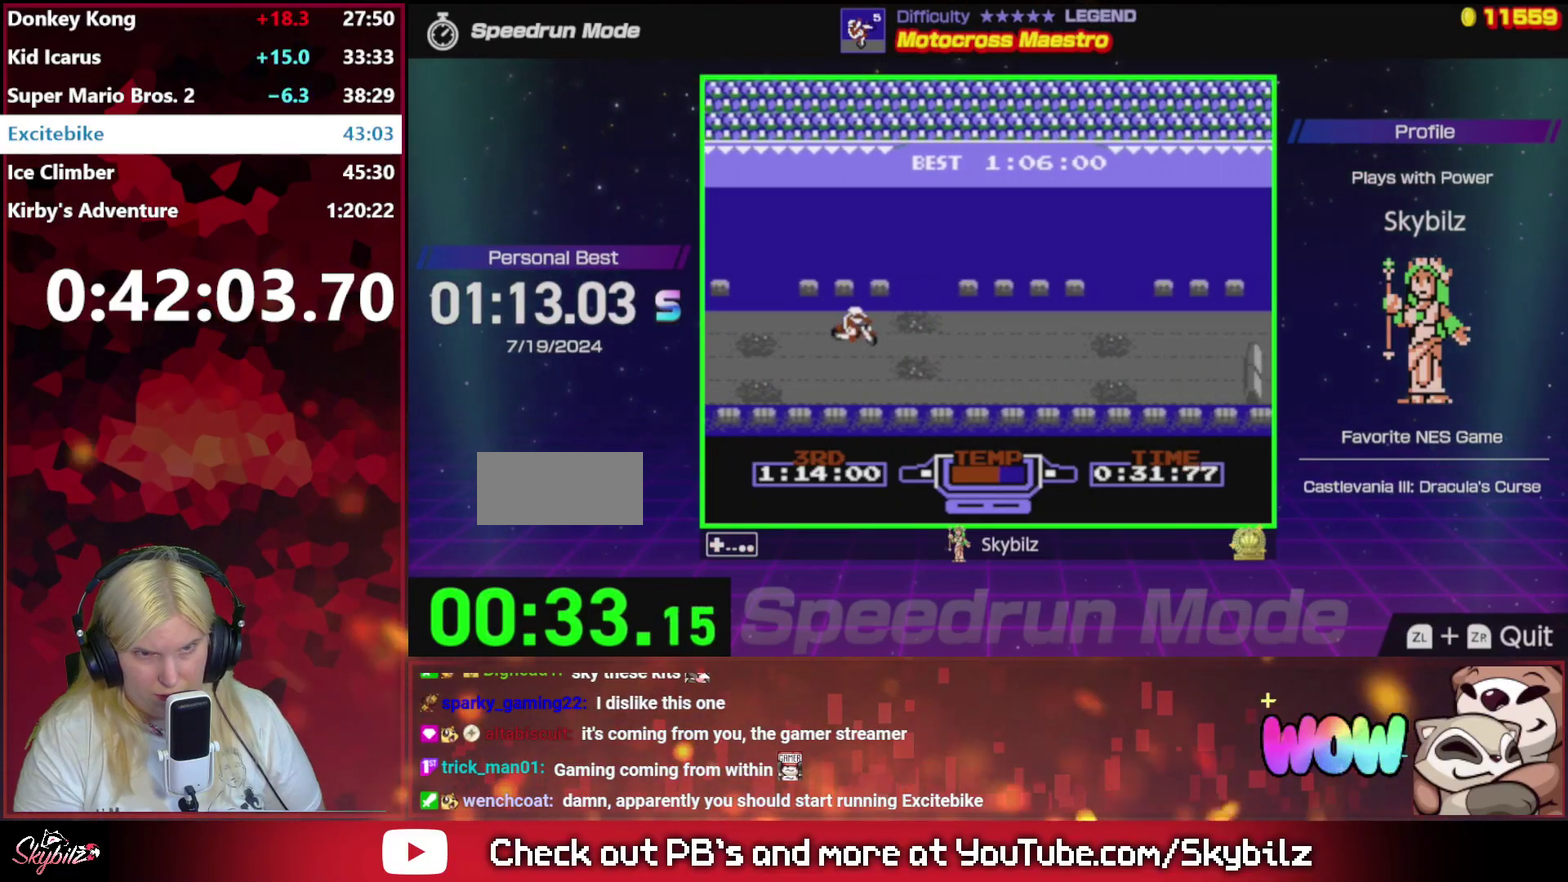
{"buttons": [], "events": [[67, "B", "down"], [267, "DPAD_UP", "down"], [367, "DPAD_UP", "up"], [500, "B", "up"]]}
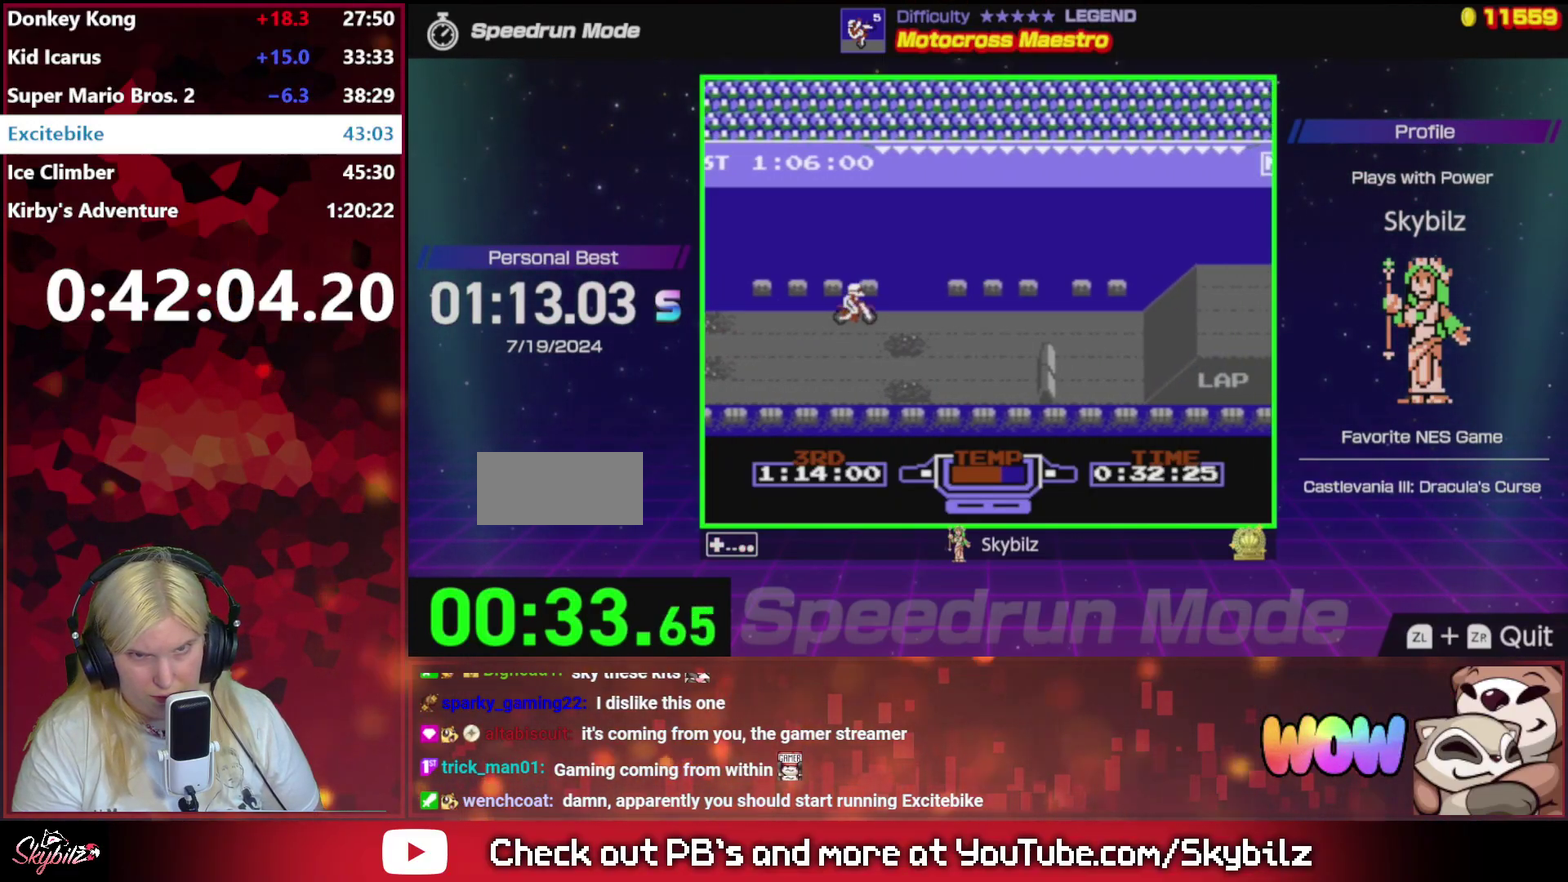
{"buttons": ["A"], "events": [[33, "A", "down"]]}
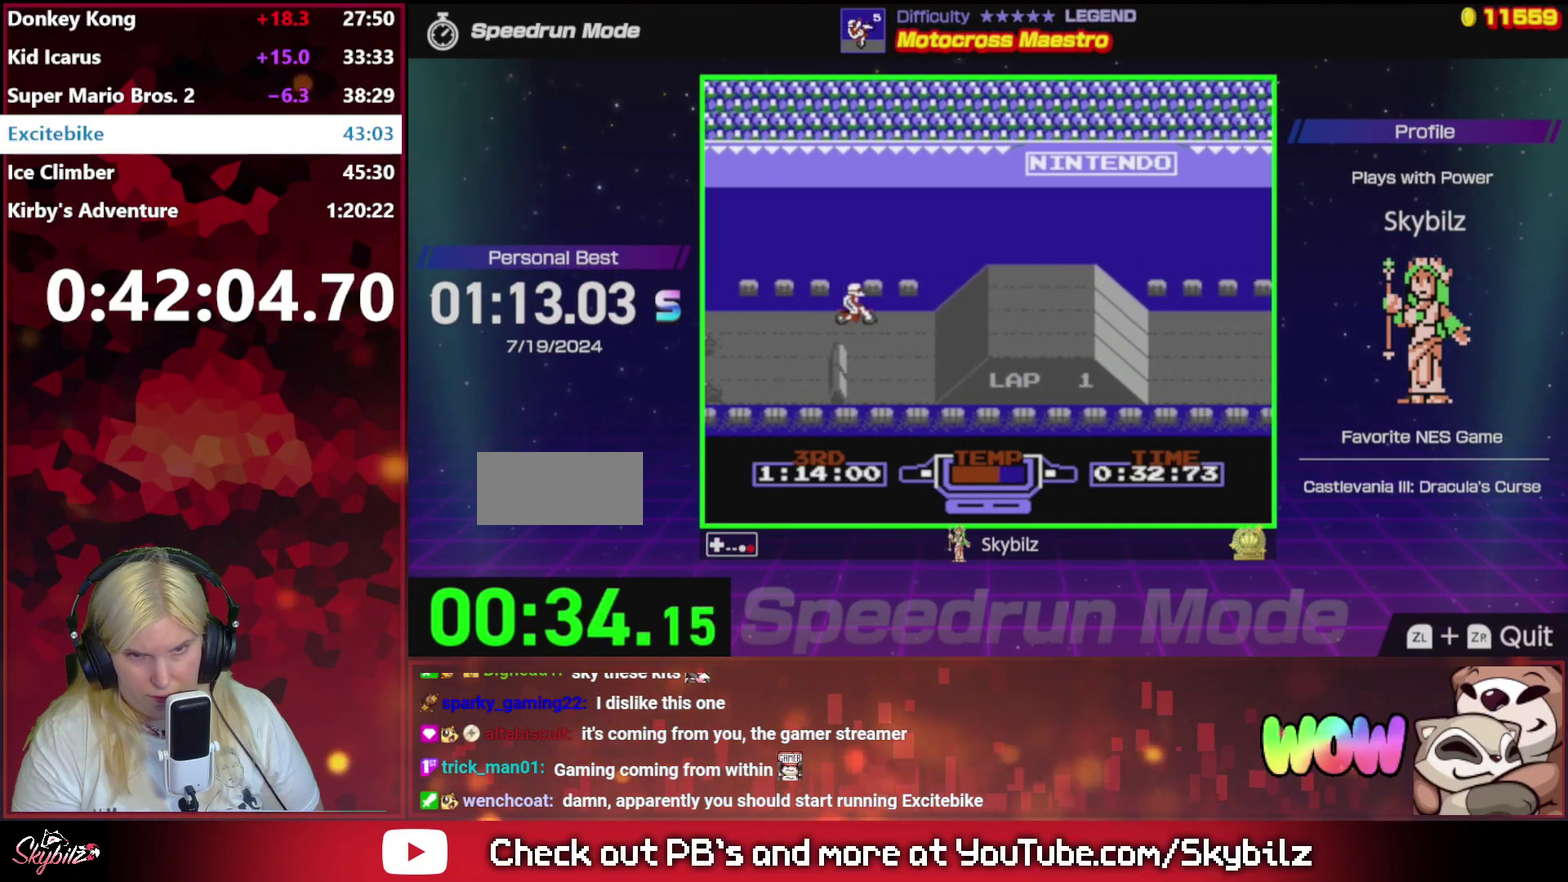
{"buttons": ["A"], "events": [[67, "DPAD_RIGHT", "down"], [500, "DPAD_RIGHT", "up"]]}
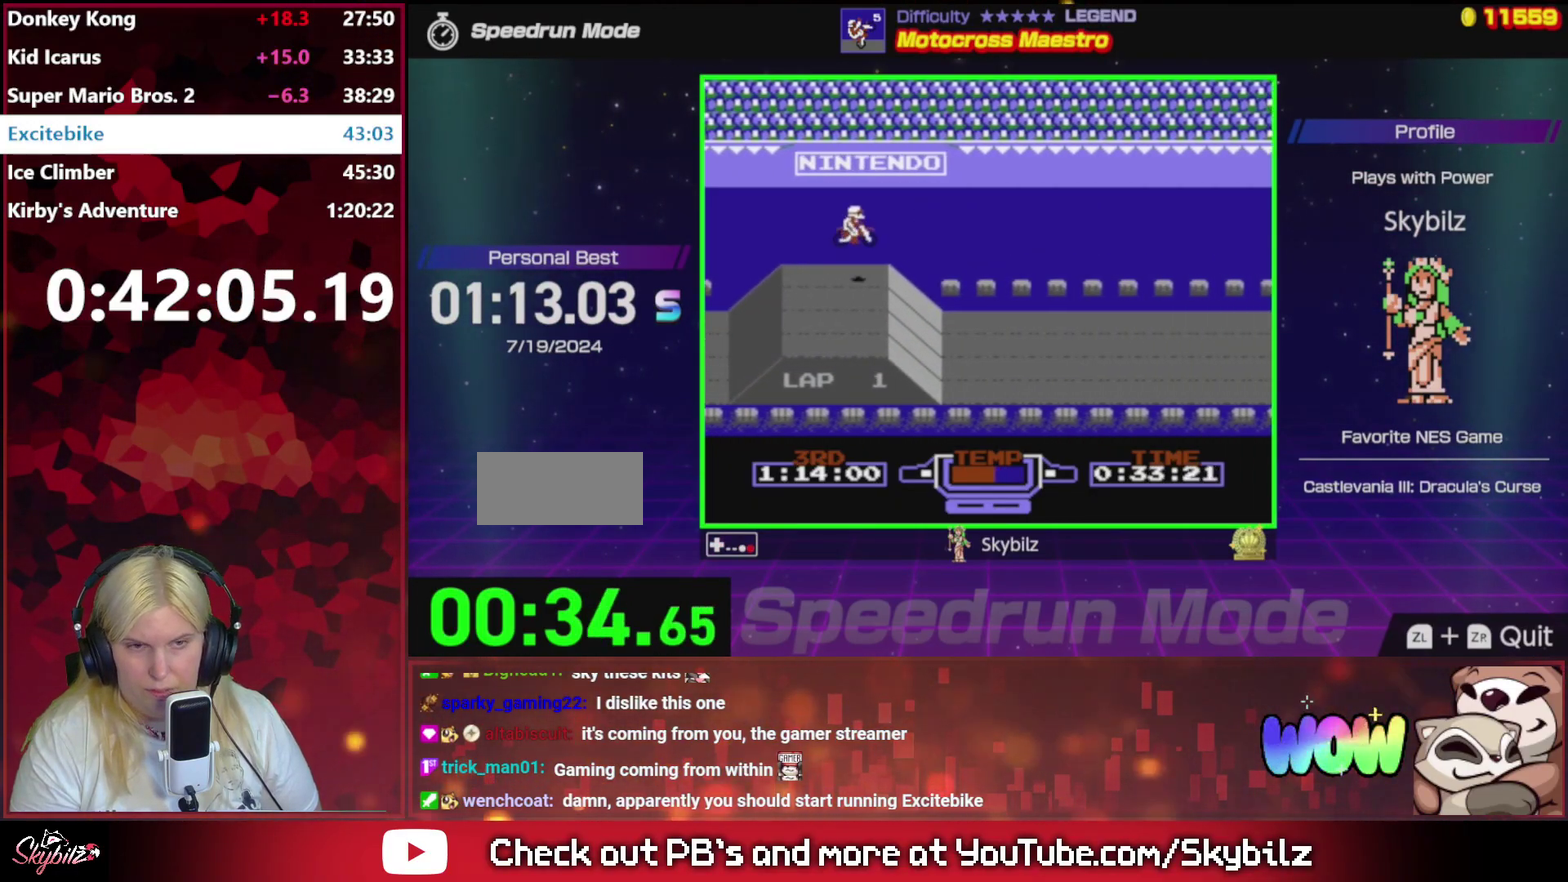
{"buttons": ["B"], "events": [[233, "A", "up"], [300, "B", "down"]]}
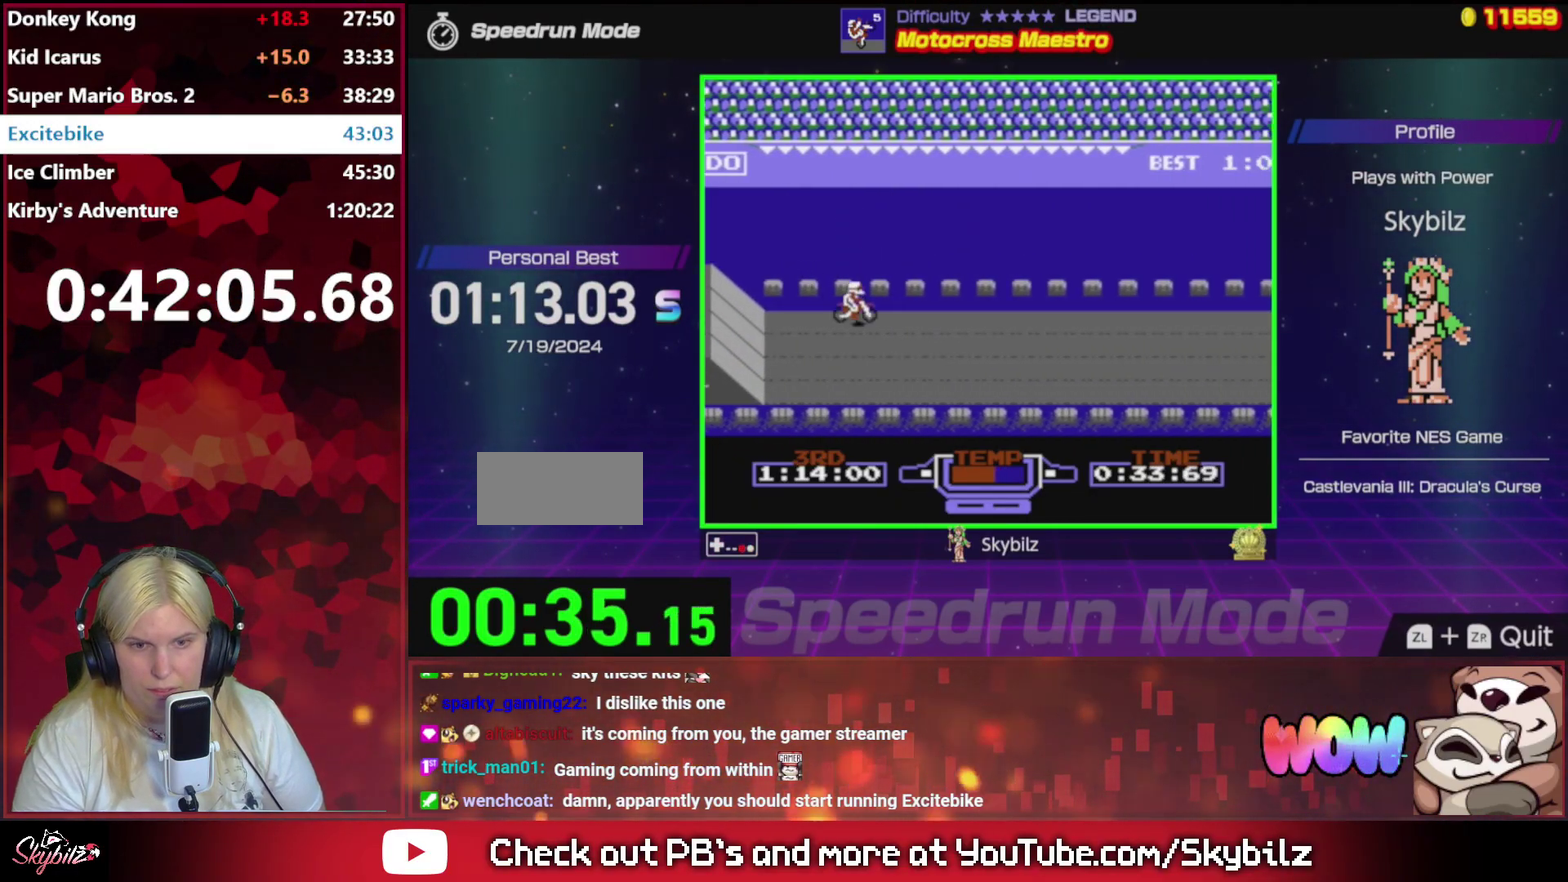
{"buttons": ["B"], "events": []}
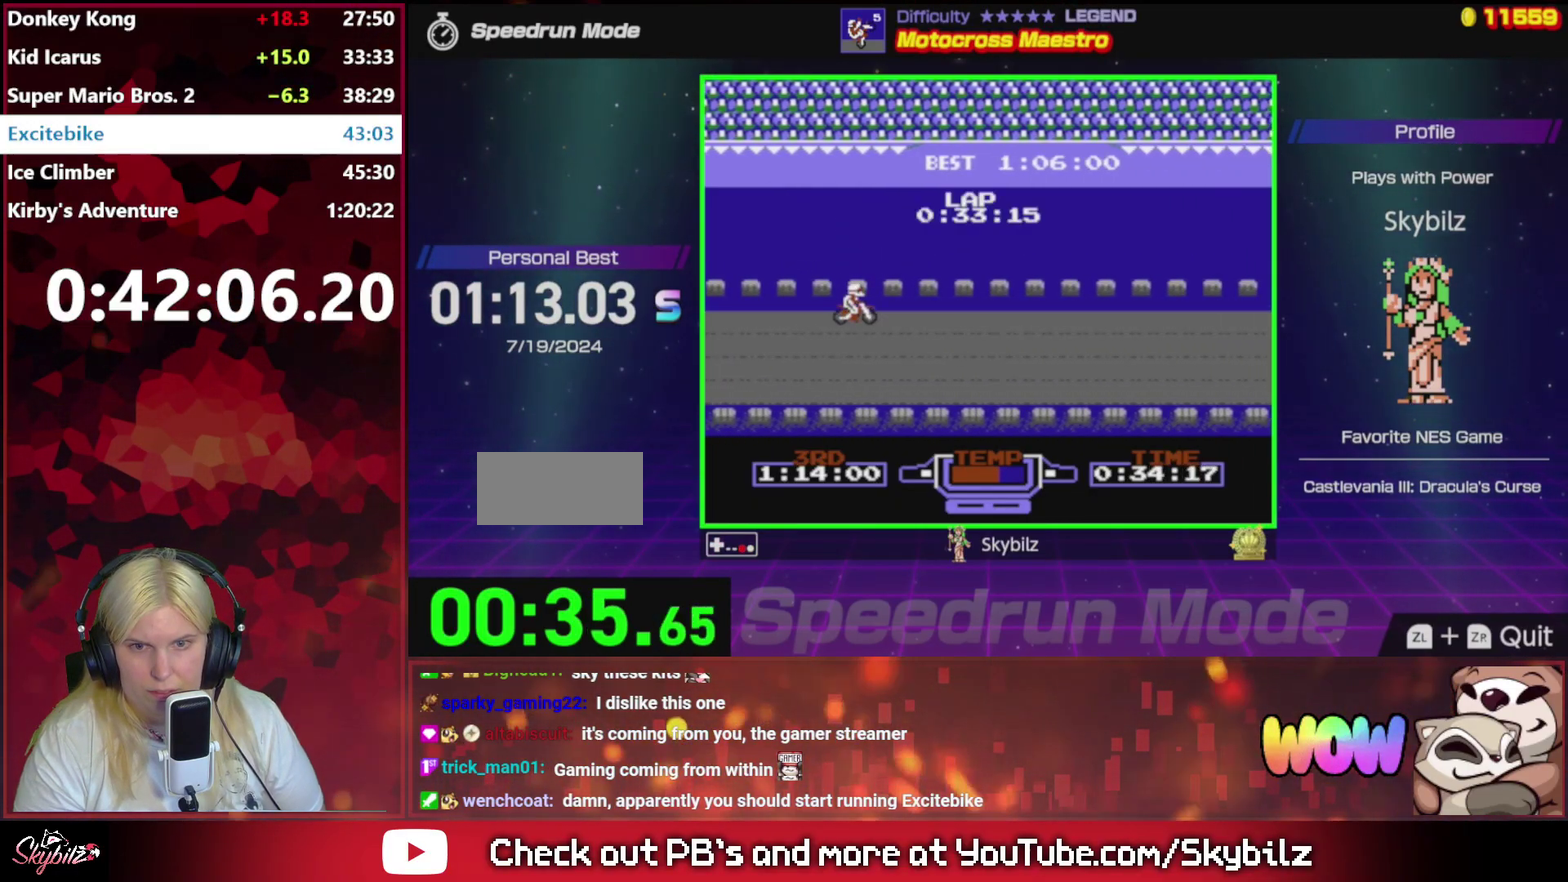
{"buttons": ["B"], "events": []}
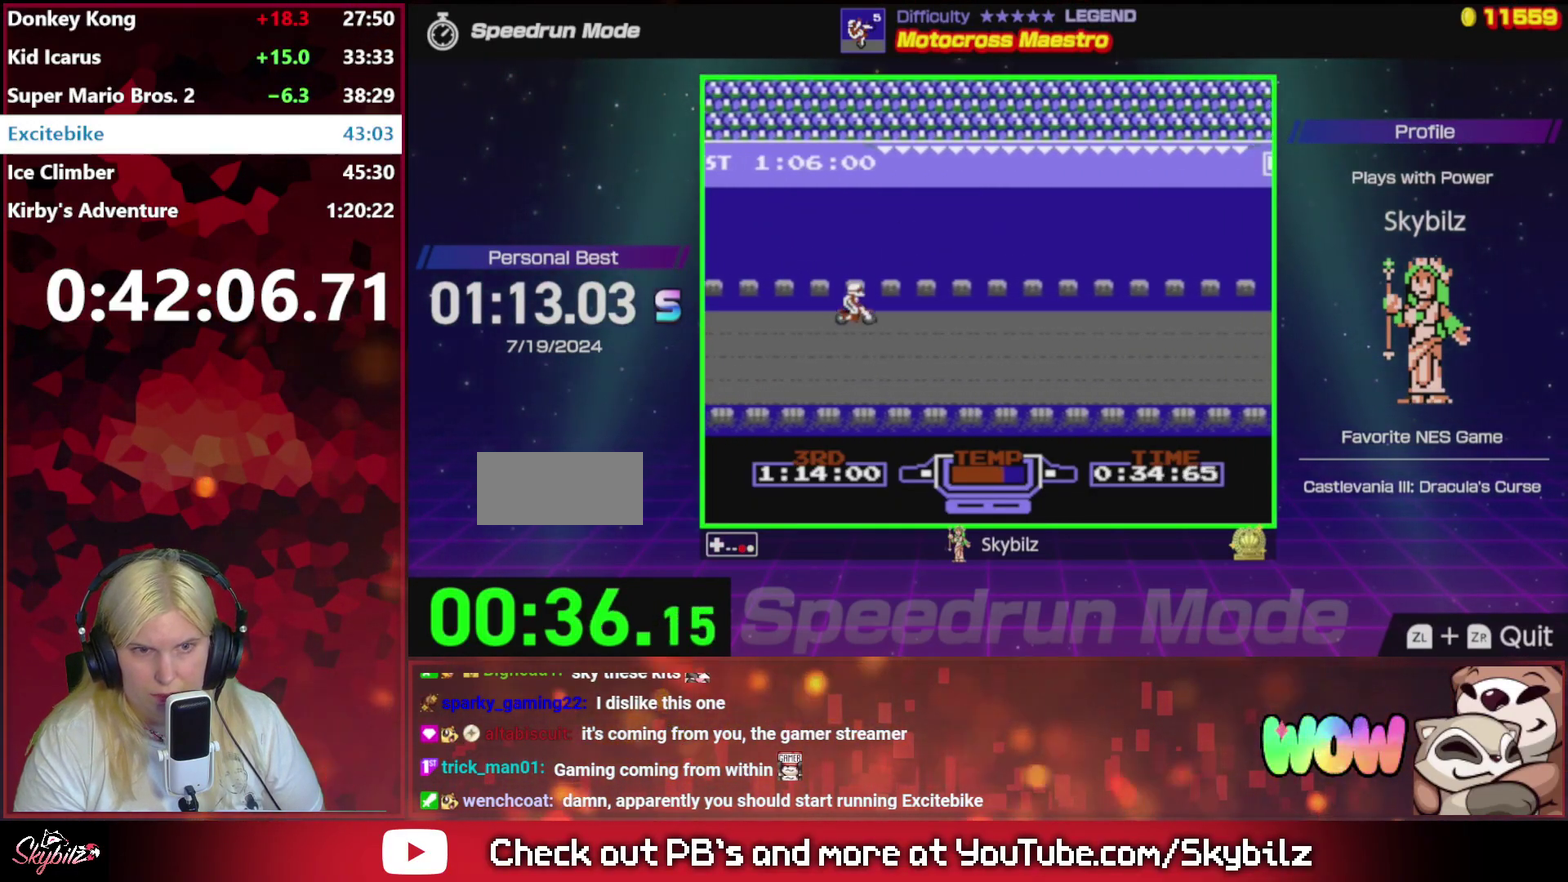
{"buttons": ["B"], "events": []}
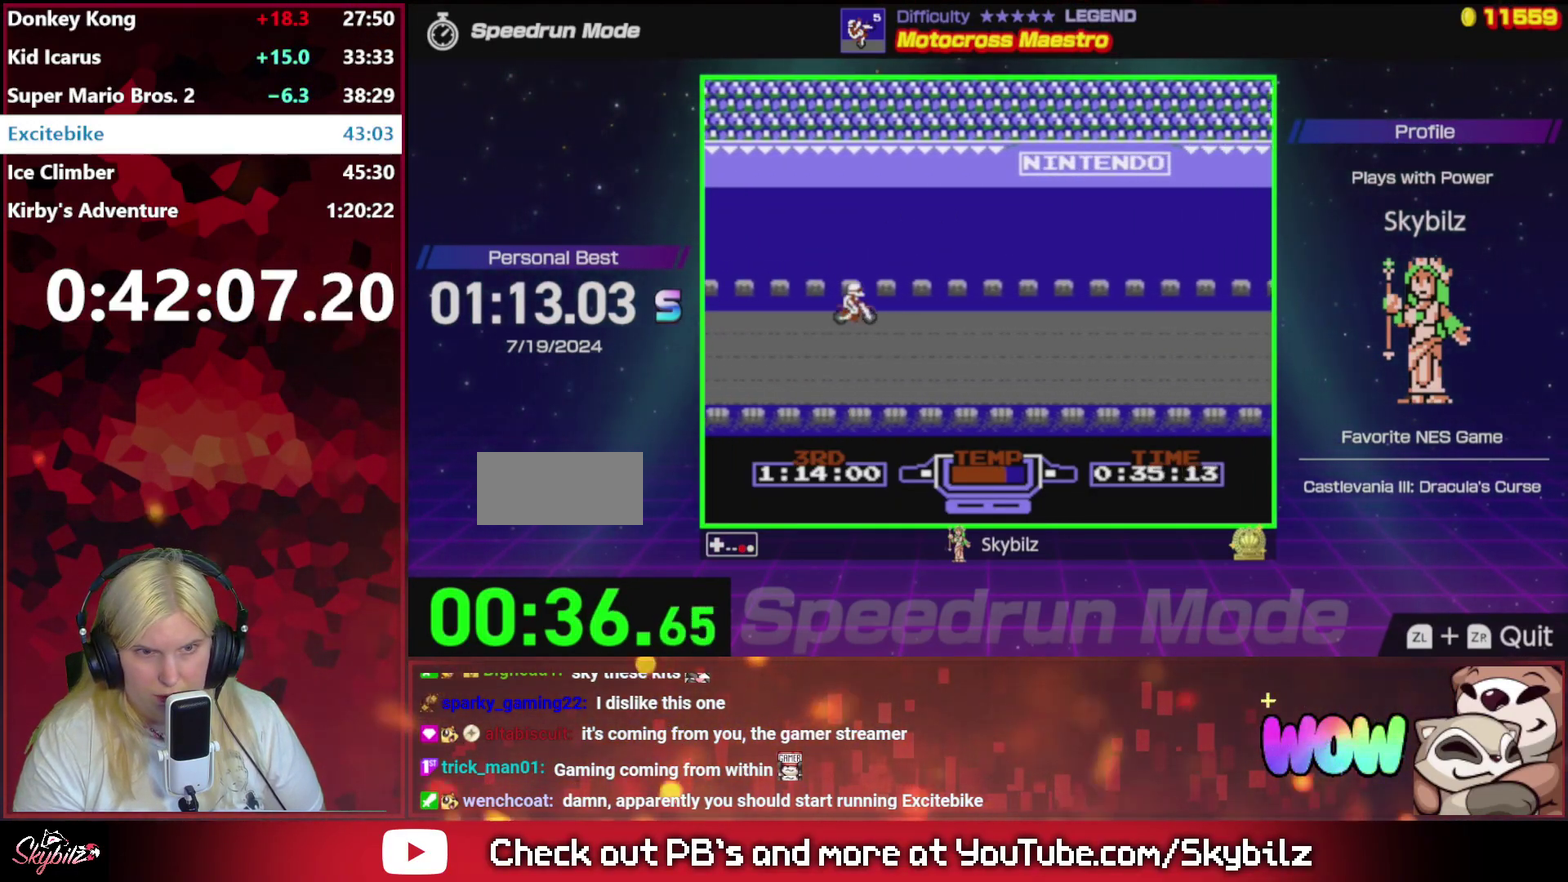
{"buttons": ["B"], "events": []}
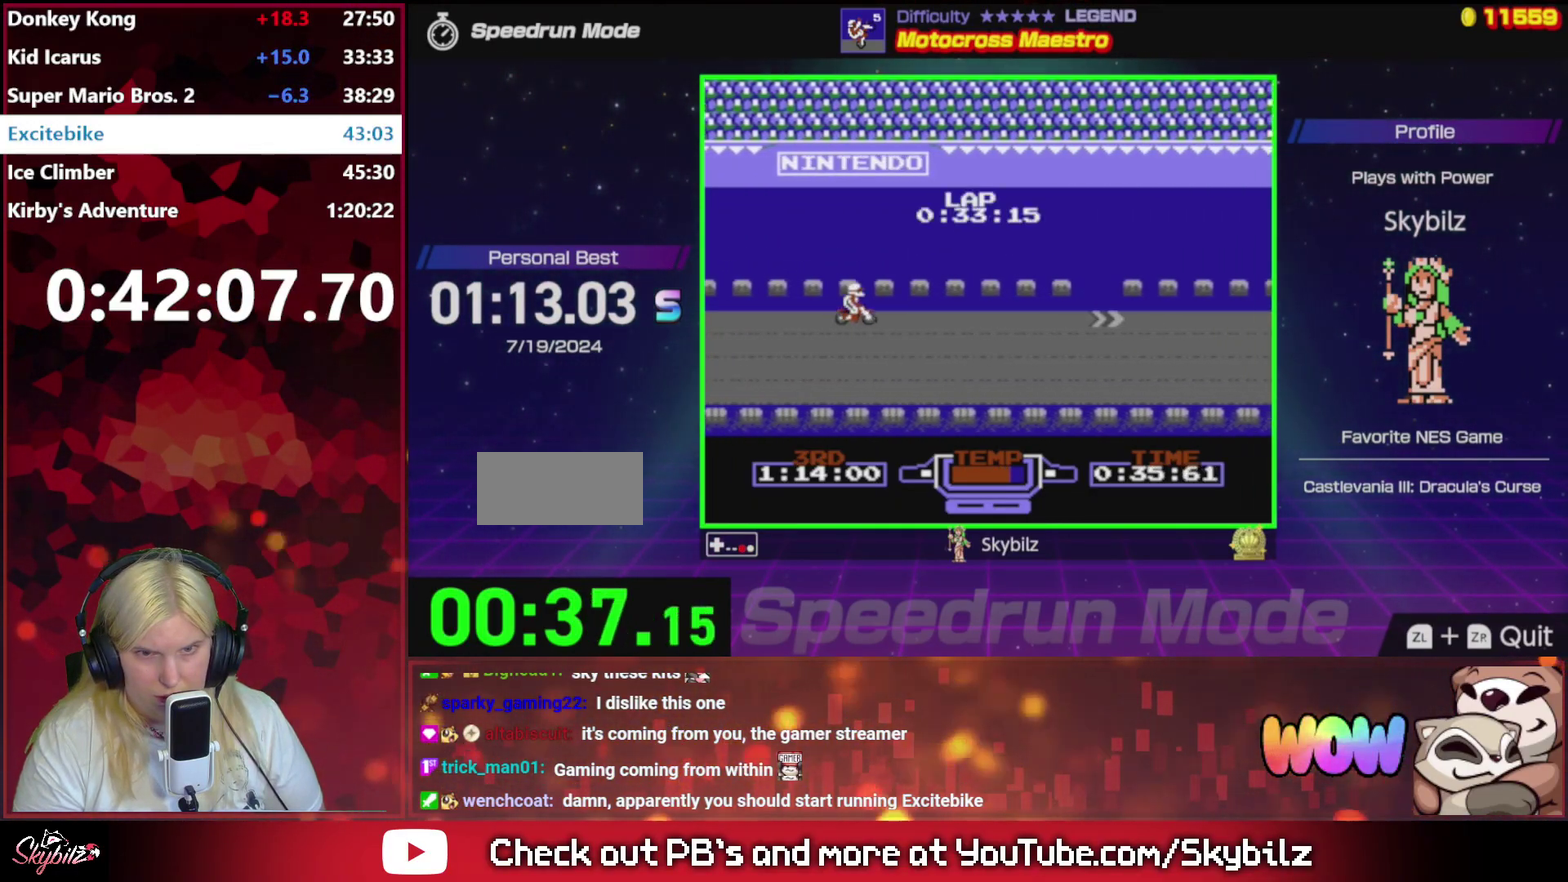
{"buttons": ["B", "DPAD_DOWN"], "events": [[500, "DPAD_DOWN", "down"]]}
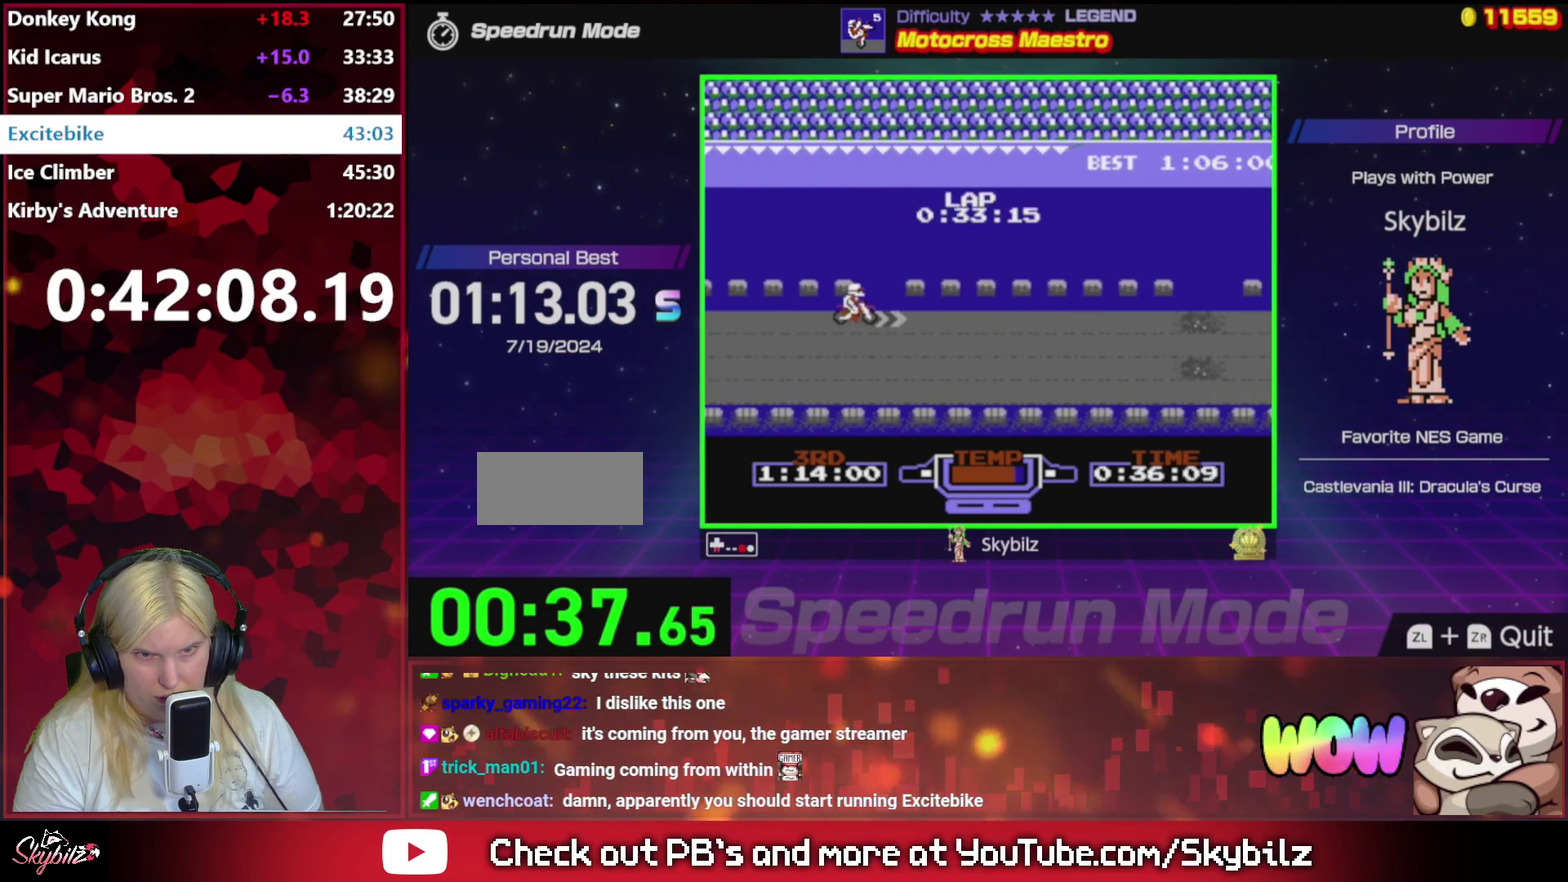
{"buttons": ["B"], "events": [[167, "DPAD_DOWN", "up"]]}
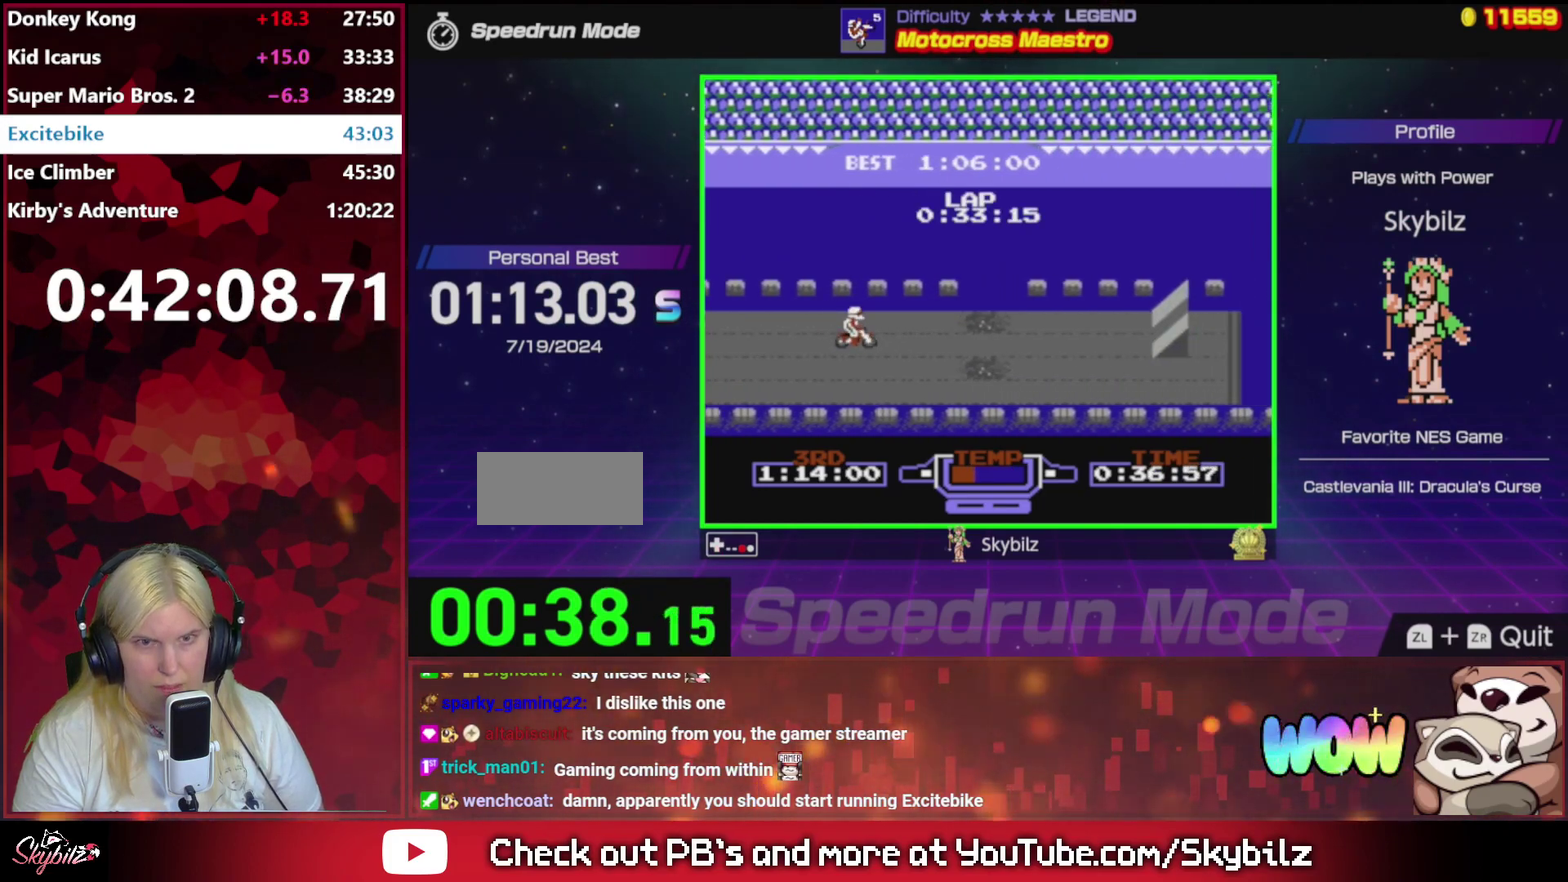
{"buttons": ["B"], "events": []}